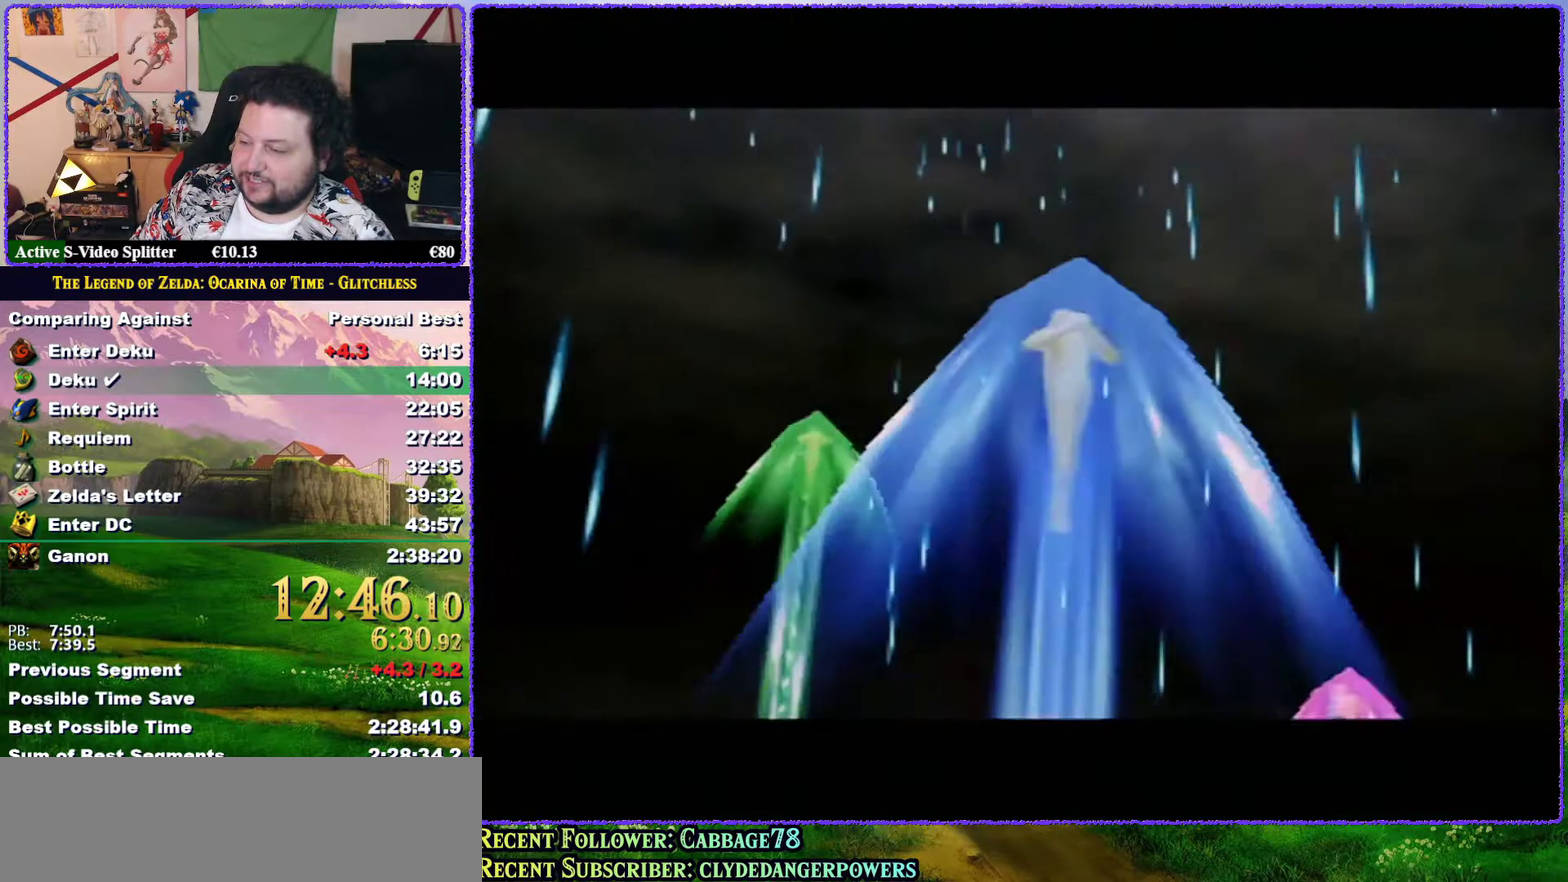
Gameplay with a controller (Nintendo layout); each line is a JSON object with the inputs held at the frame after it. "events" lists button and stick changes between this image and that frame as [ms after this image, input, new state], when the widget could be followed in between. Not read: L3 R3.
{"buttons": ["A"], "left_stick": "center", "events": [[33, "A", "down"], [117, "A", "up"], [217, "A", "down"], [217, "B", "down"], [333, "A", "up"], [400, "A", "down"], [467, "B", "up"]]}
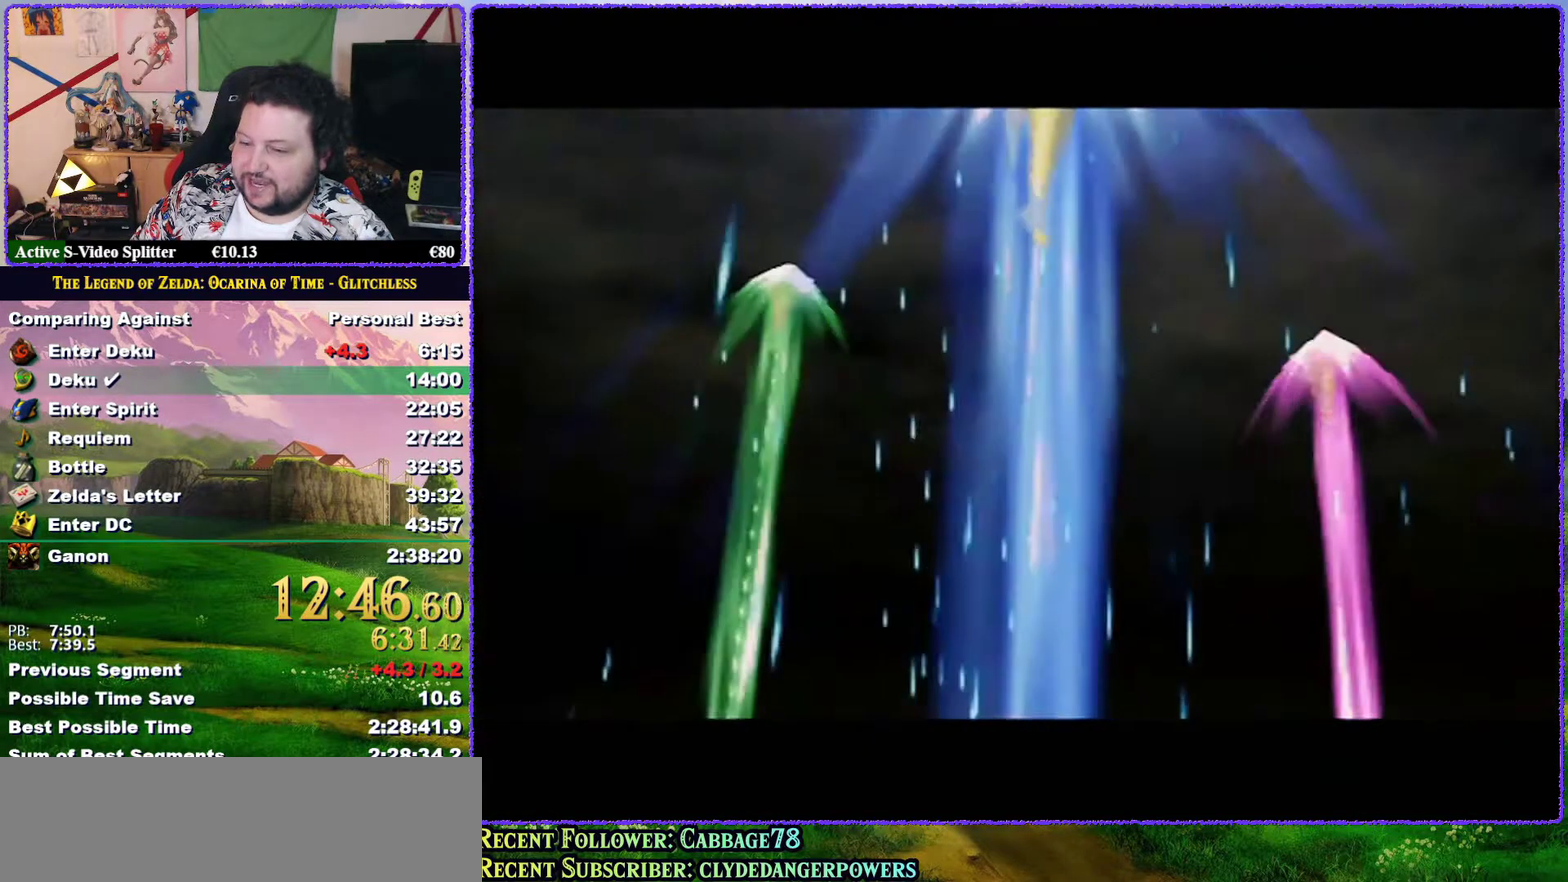
{"buttons": ["B"], "left_stick": "center", "events": [[33, "A", "up"], [100, "B", "down"], [117, "A", "down"], [150, "B", "up"], [217, "A", "up"], [283, "B", "down"], [317, "A", "down"], [350, "B", "up"], [400, "A", "up"], [500, "B", "down"]]}
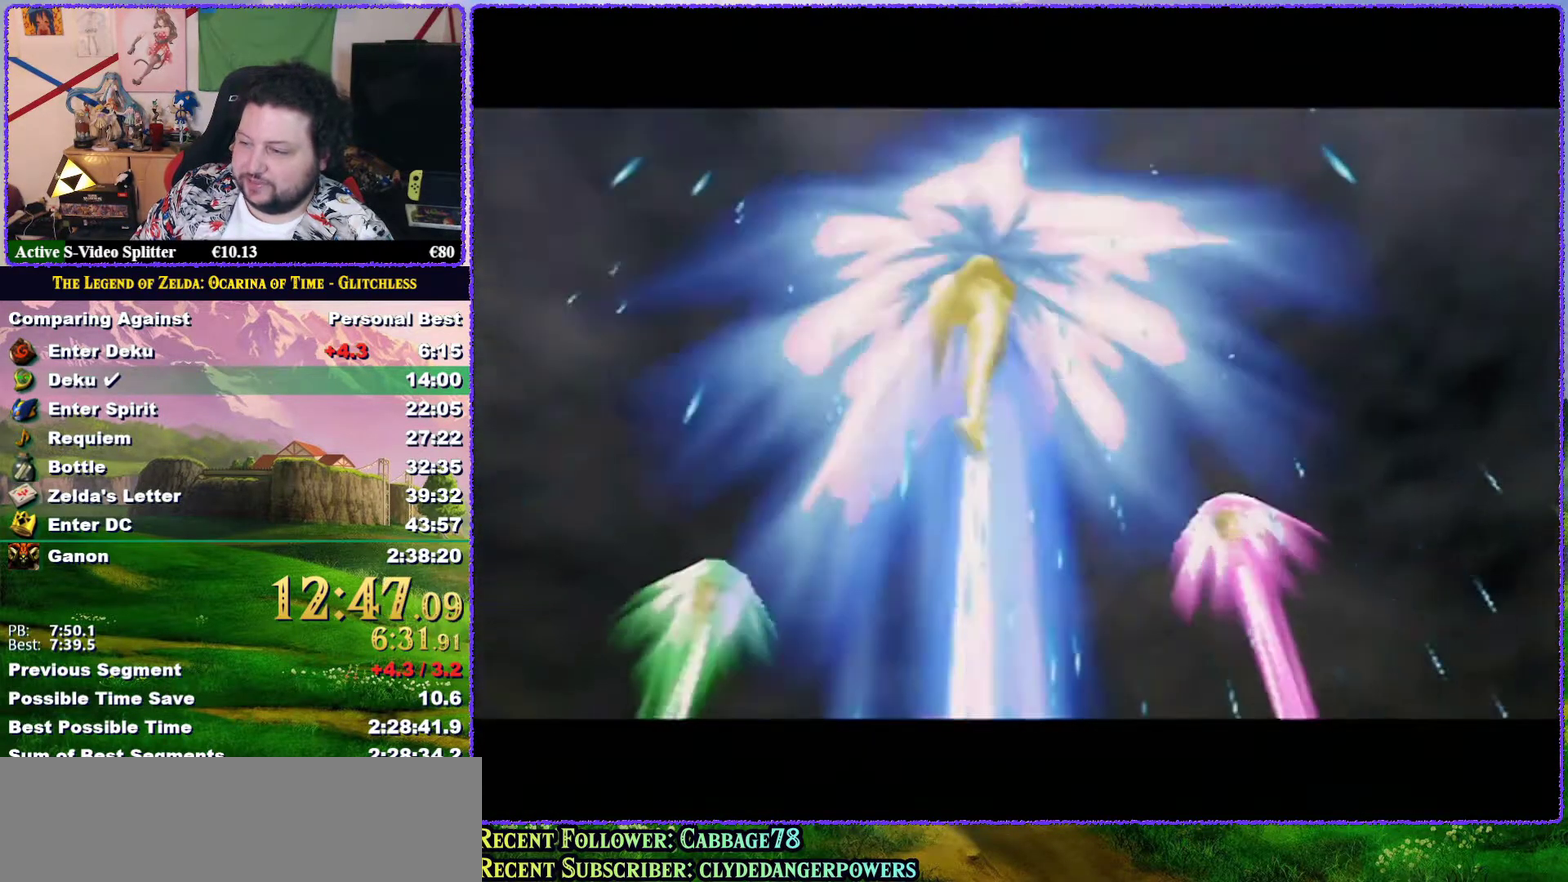
{"buttons": ["B"], "left_stick": "center", "events": [[33, "A", "down"], [33, "B", "up"], [100, "A", "up"], [133, "B", "down"], [217, "A", "down"], [217, "B", "up"], [317, "A", "up"], [317, "B", "down"], [367, "B", "up"], [400, "A", "down"], [483, "A", "up"], [483, "B", "down"]]}
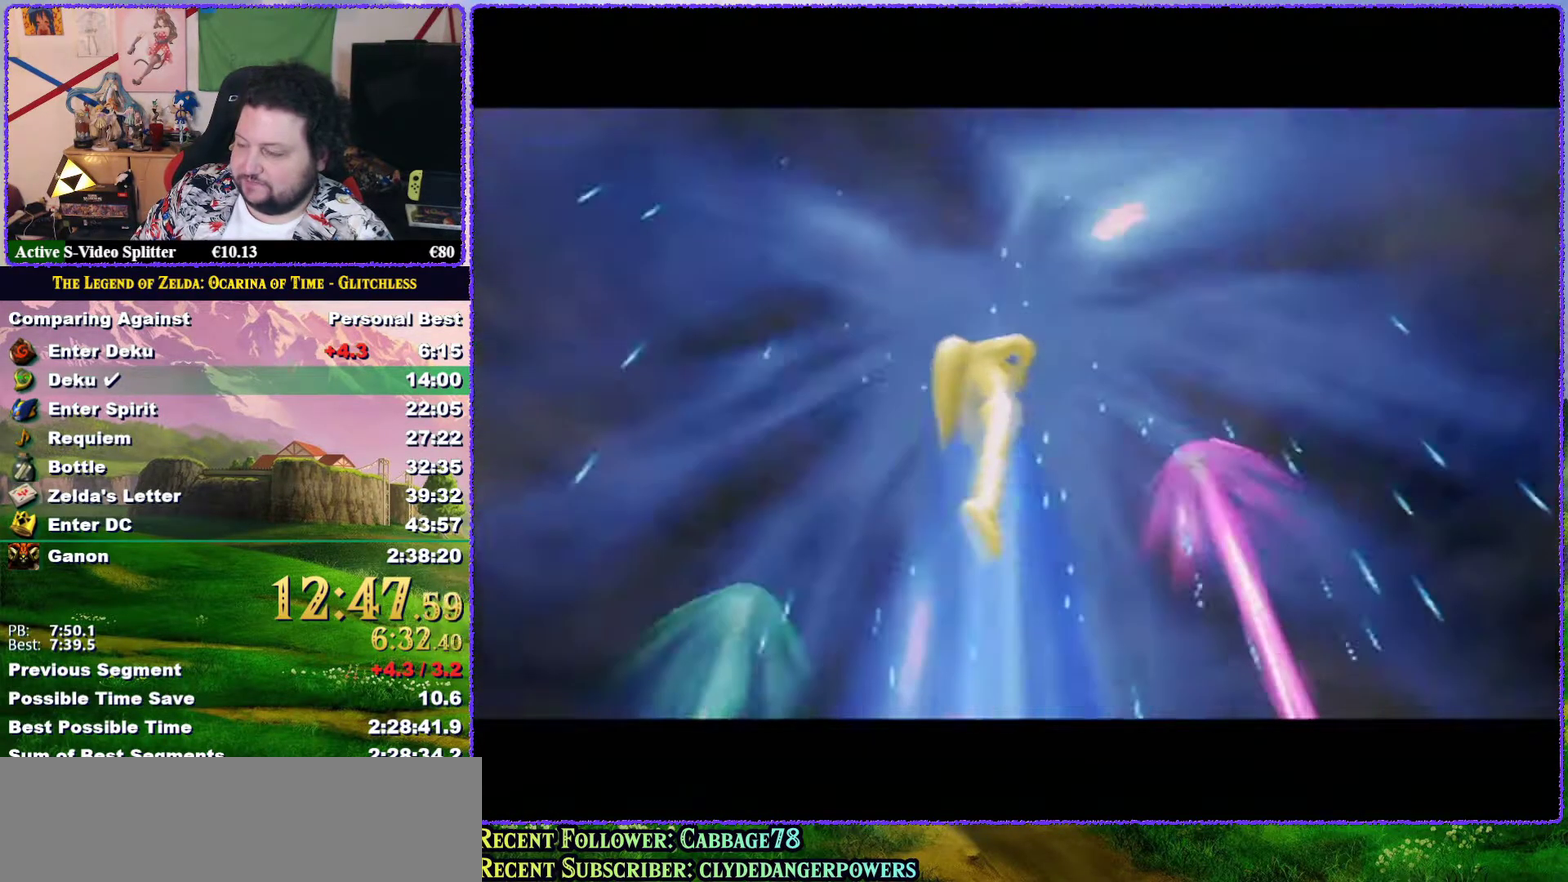
{"buttons": ["A", "B"], "left_stick": "center", "events": [[50, "B", "up"], [100, "A", "down"], [117, "B", "down"], [183, "A", "up"], [233, "B", "up"], [267, "A", "down"], [300, "B", "down"], [383, "A", "up"], [383, "B", "up"], [500, "A", "down"], [500, "B", "down"]]}
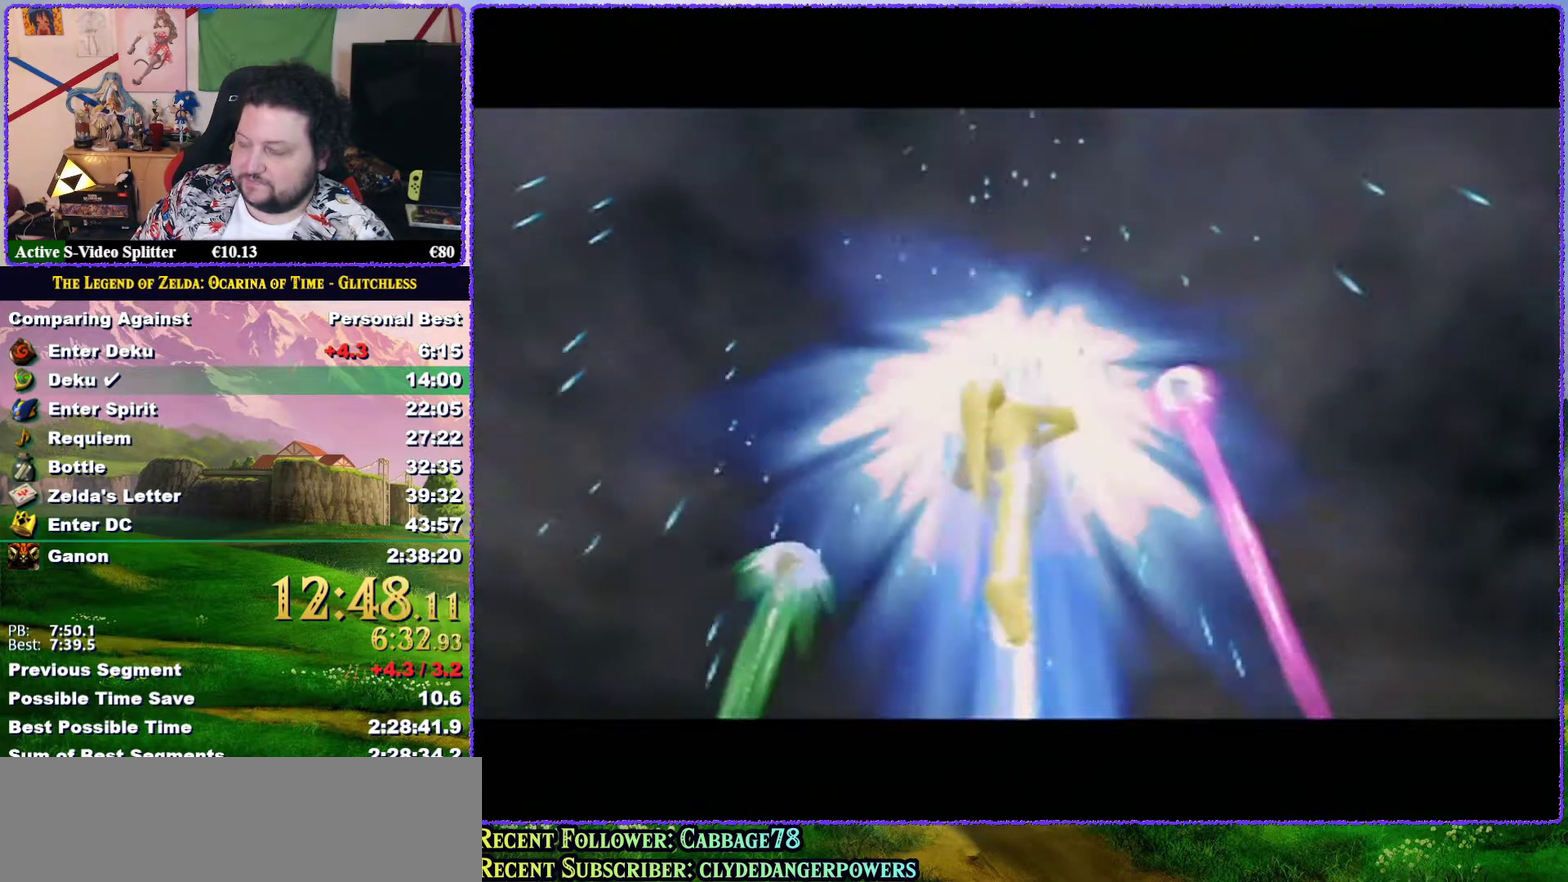
{"buttons": ["B"], "left_stick": "center", "events": [[67, "B", "up"], [100, "A", "up"], [183, "A", "down"], [283, "A", "up"], [317, "B", "down"], [367, "A", "down"], [400, "B", "up"], [467, "A", "up"], [467, "B", "down"]]}
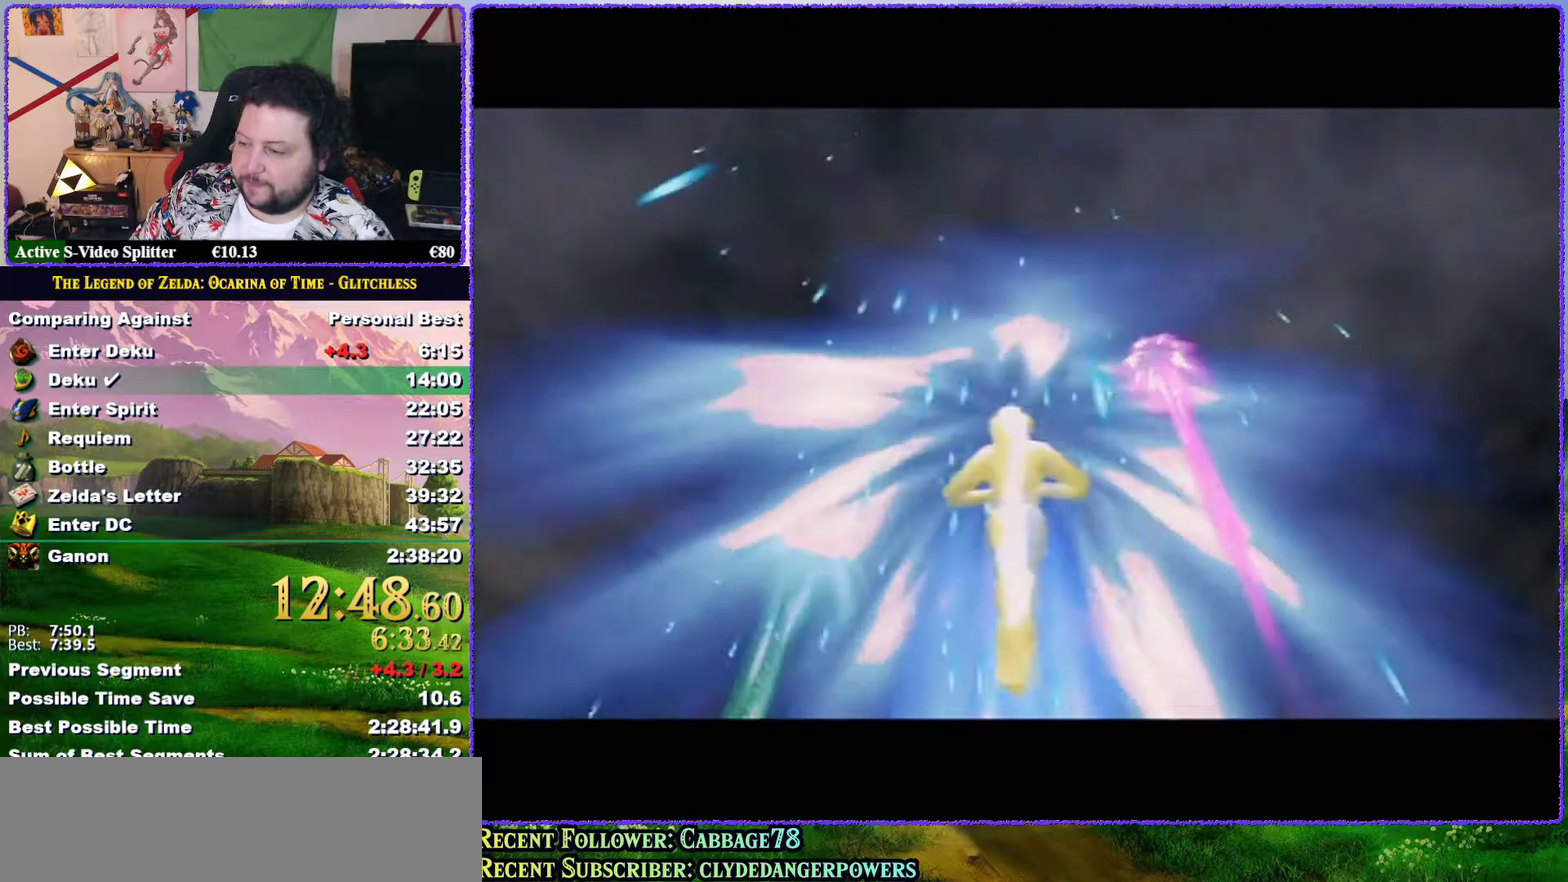
{"buttons": [], "left_stick": "center", "events": [[33, "B", "up"], [50, "A", "down"], [83, "B", "down"], [117, "A", "up"], [133, "B", "up"], [217, "A", "down"], [217, "B", "down"], [283, "B", "up"], [317, "A", "up"], [383, "B", "down"], [400, "A", "down"], [467, "A", "up"], [467, "B", "up"]]}
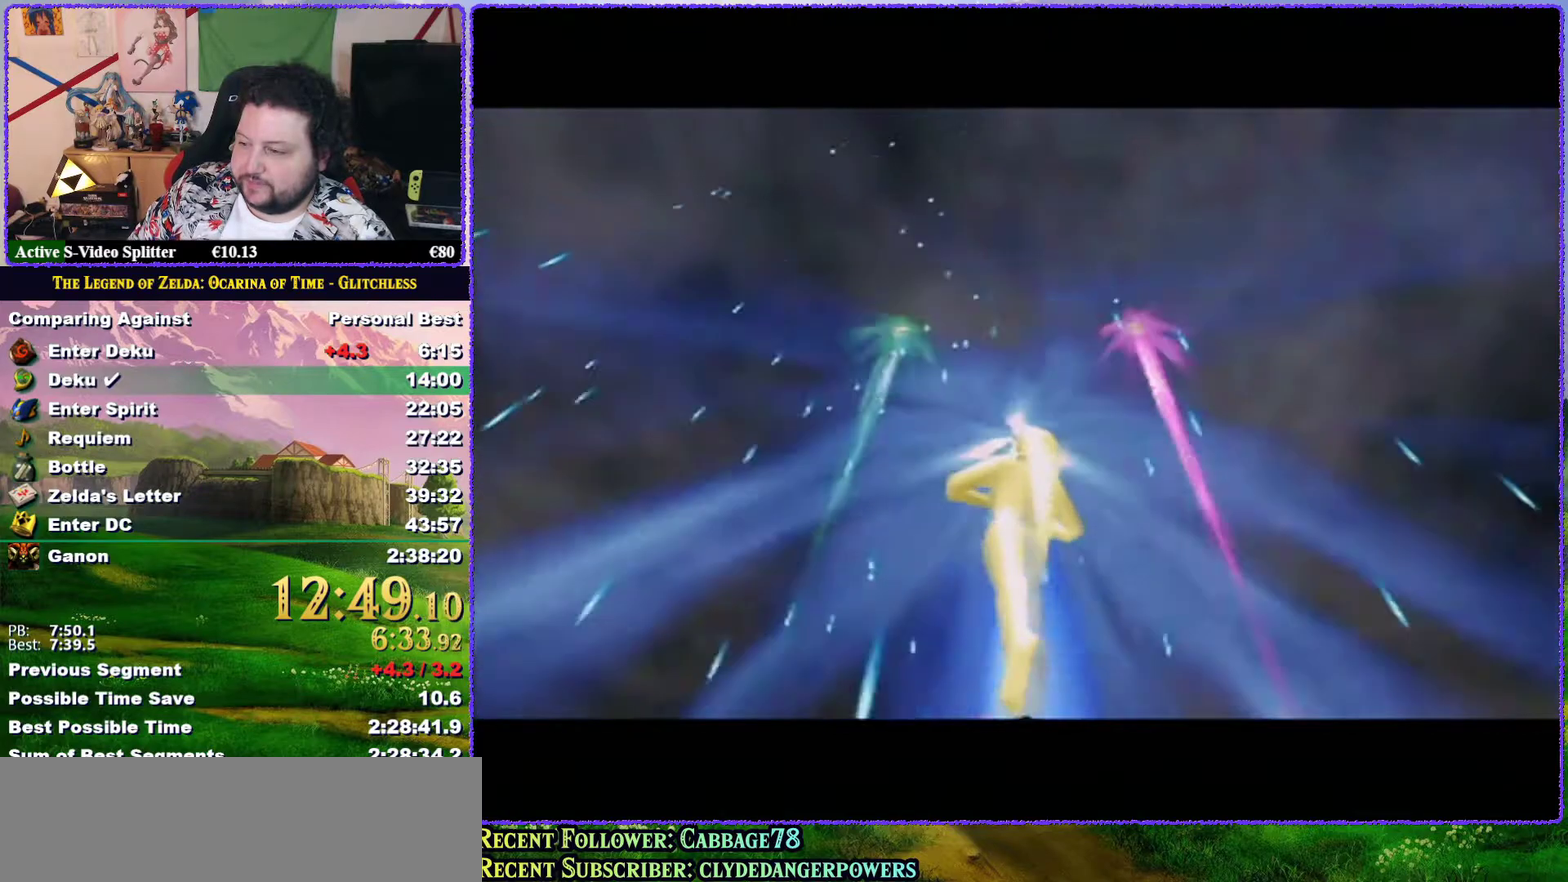
{"buttons": ["B"], "left_stick": "center", "events": [[50, "A", "down"], [50, "B", "down"], [150, "A", "up"], [283, "A", "down"], [350, "A", "up"]]}
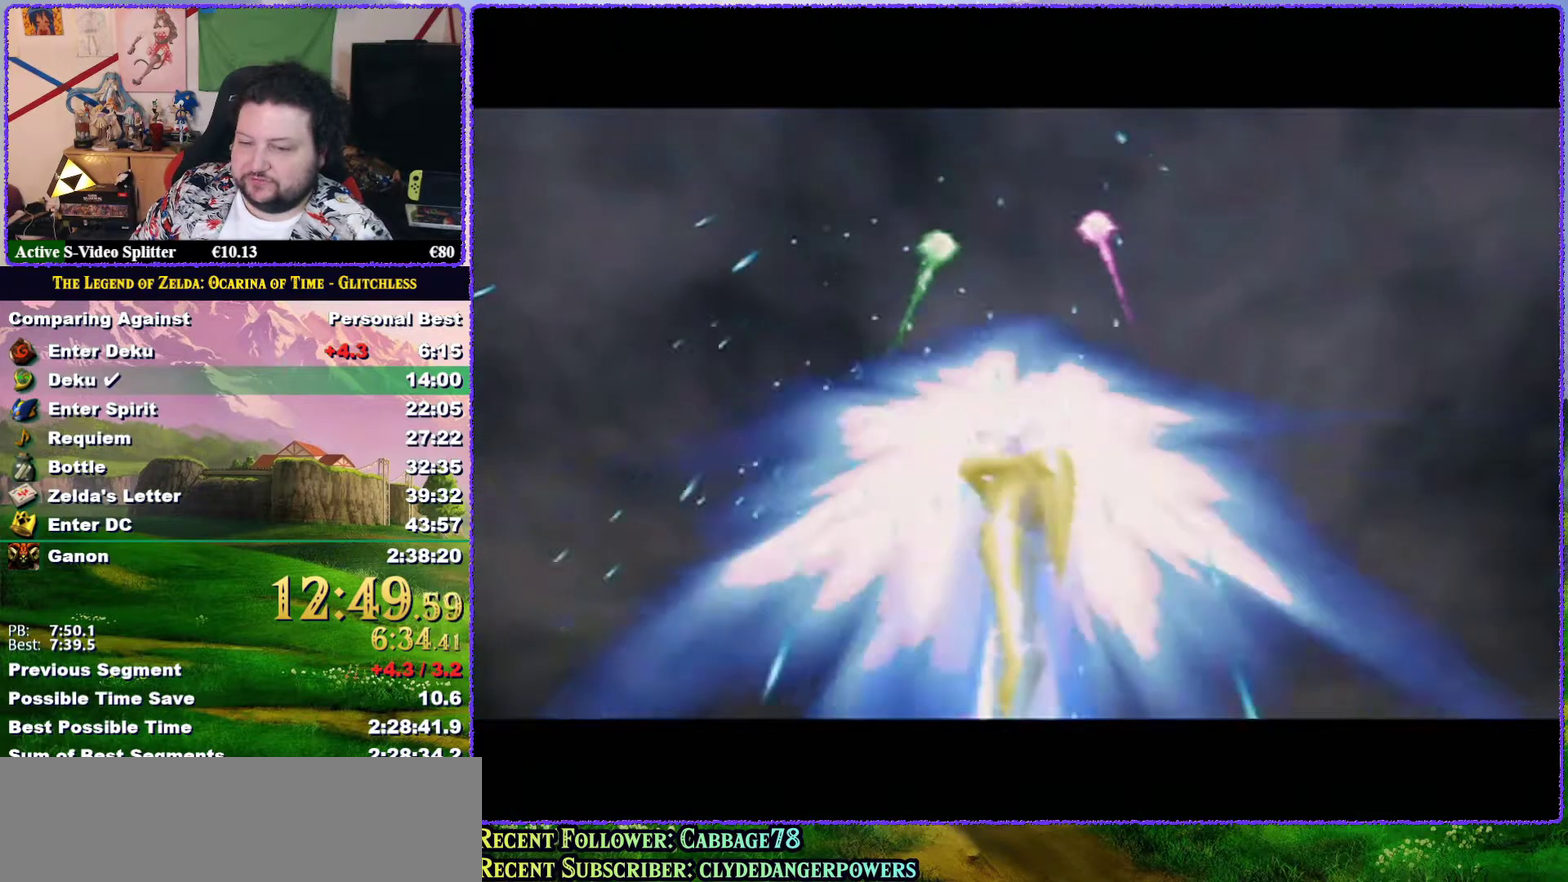
{"buttons": ["B"], "left_stick": "center", "events": []}
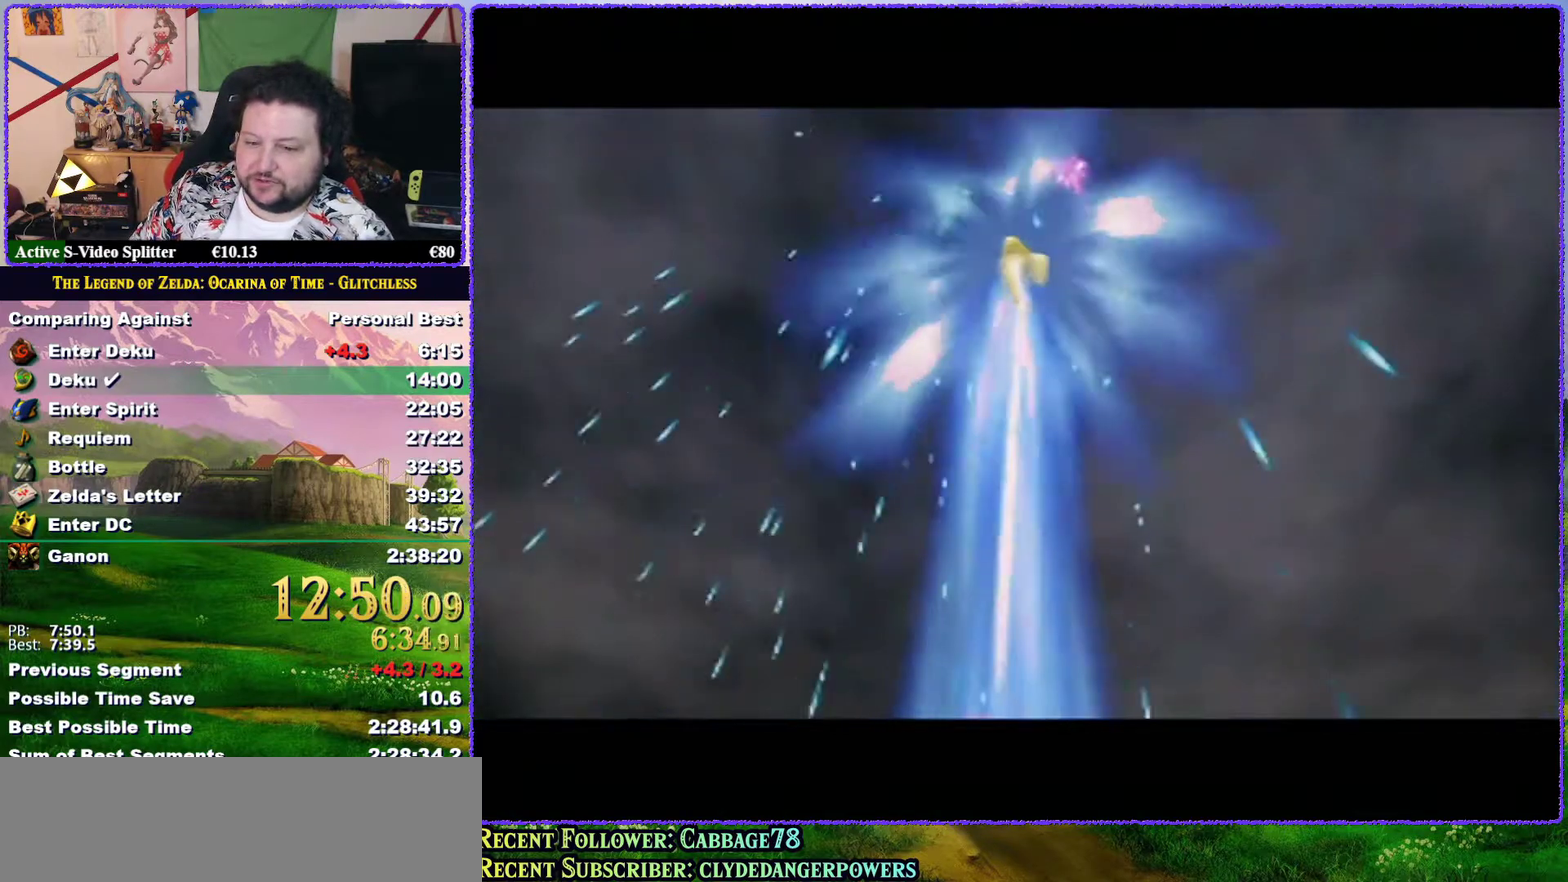
{"buttons": ["A"], "left_stick": "center", "events": [[100, "B", "up"], [167, "B", "down"], [317, "B", "up"], [417, "A", "down"]]}
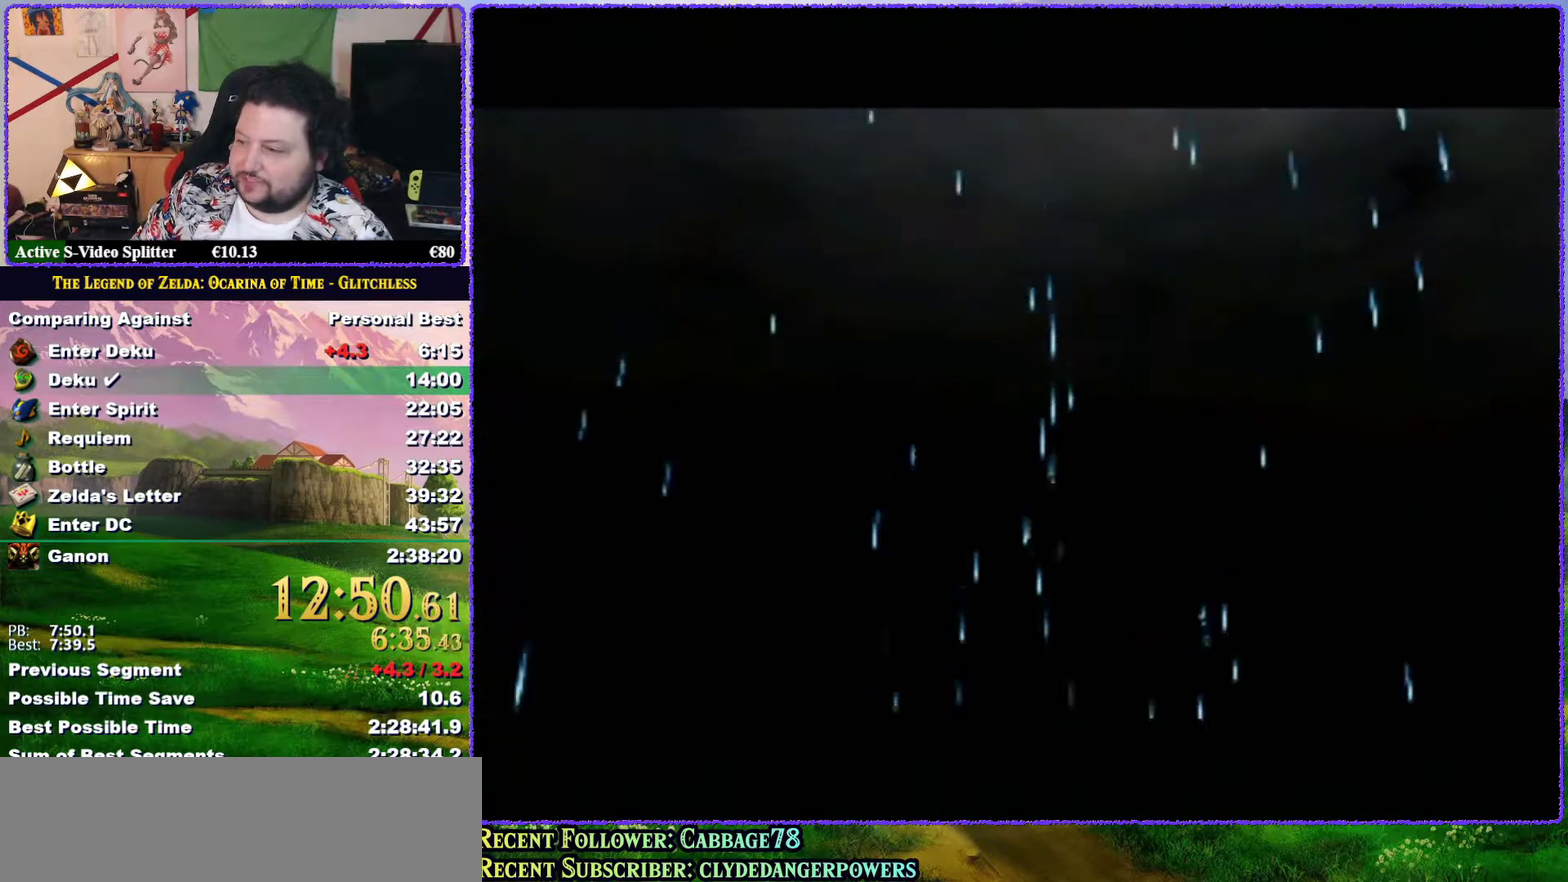
{"buttons": [], "left_stick": "center", "events": [[17, "A", "up"], [150, "A", "down"], [250, "A", "up"]]}
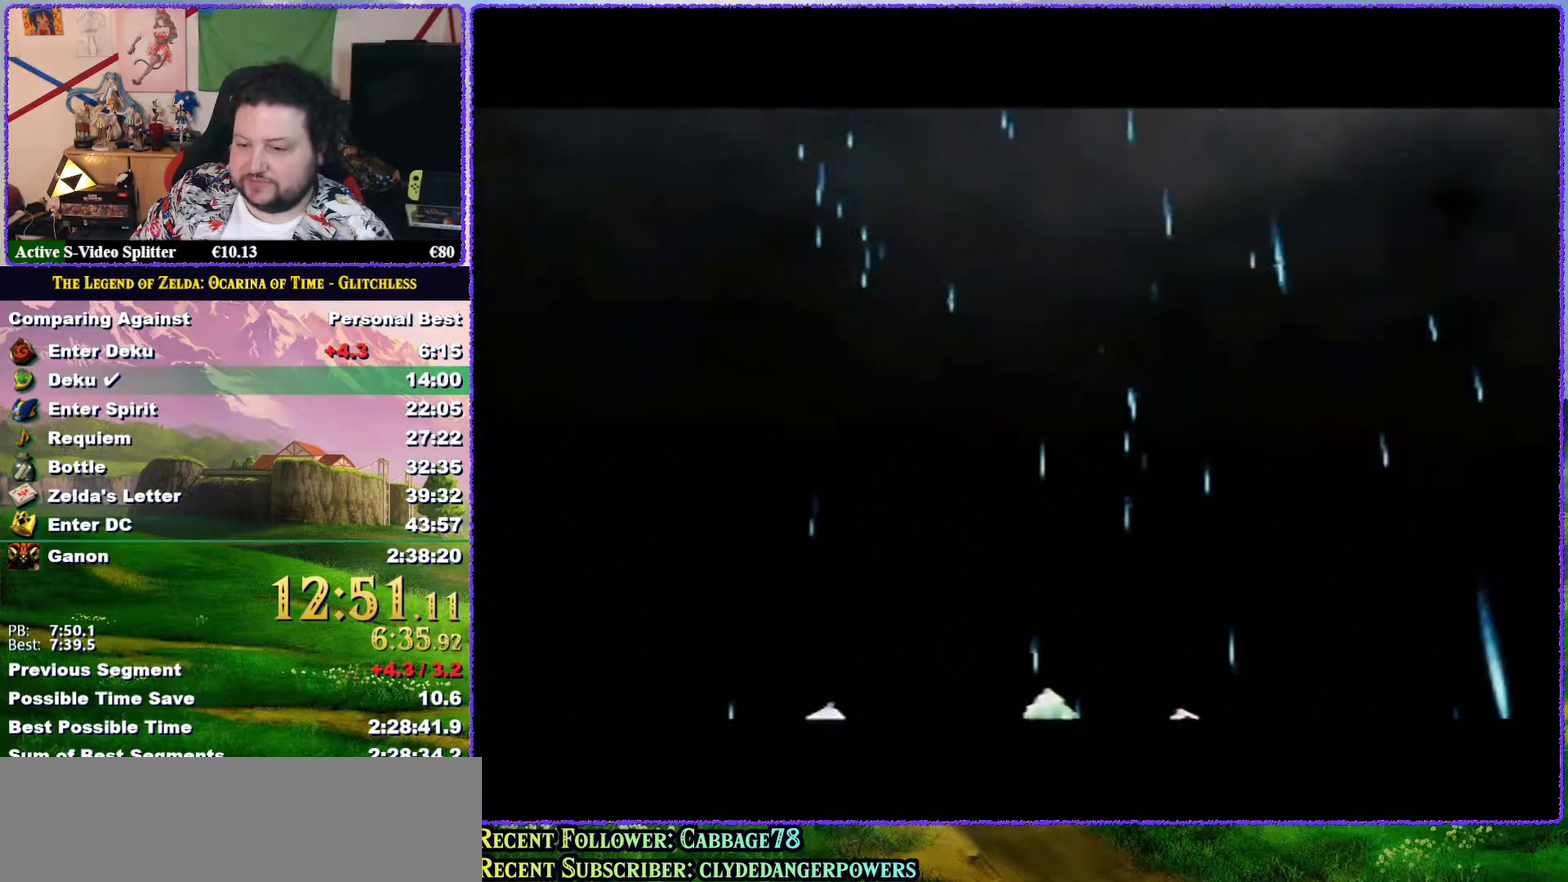
{"buttons": [], "left_stick": "center", "events": []}
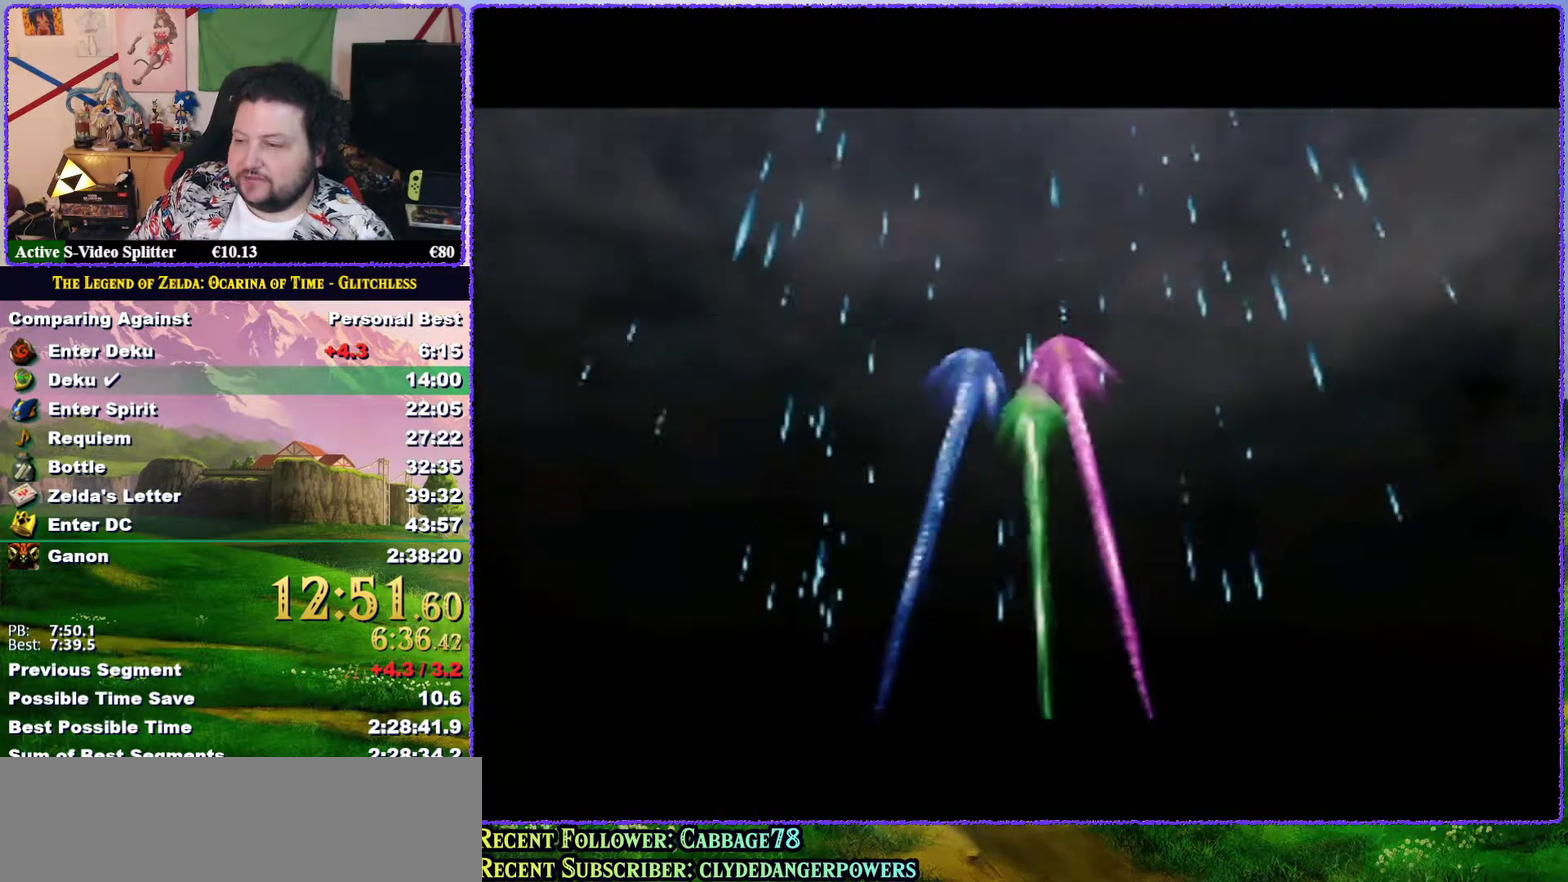
{"buttons": ["A", "B"], "left_stick": "center", "events": [[83, "A", "down"], [133, "A", "up"], [267, "A", "down"], [267, "B", "down"], [333, "A", "up"], [333, "B", "up"], [417, "A", "down"], [417, "B", "down"]]}
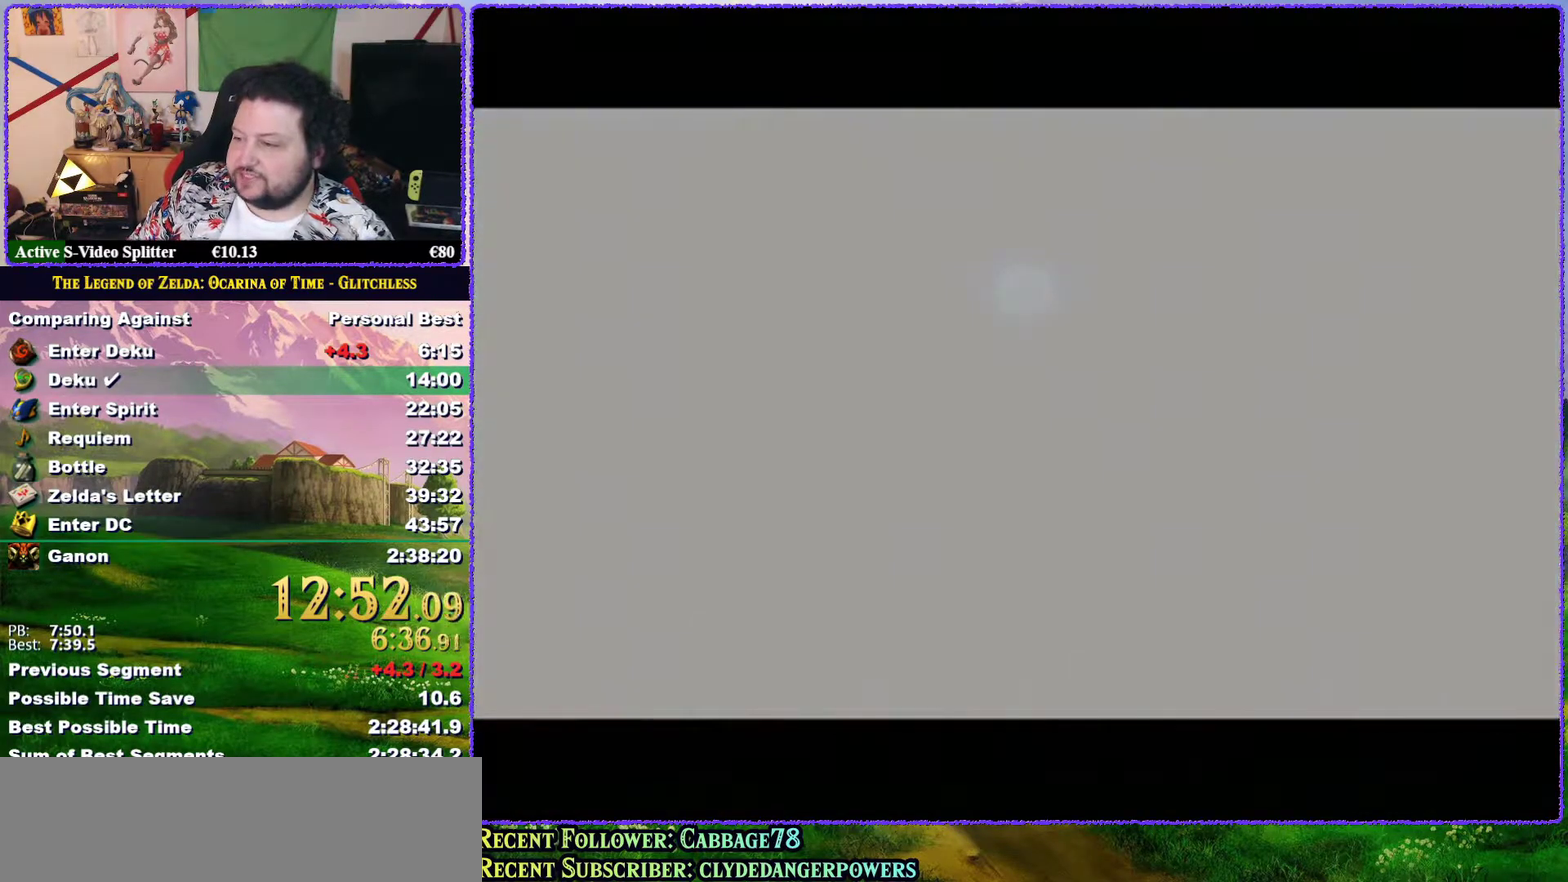
{"buttons": ["B"], "left_stick": "center", "events": [[33, "B", "up"], [67, "A", "up"], [133, "B", "down"], [150, "A", "down"], [183, "B", "up"], [283, "A", "up"], [283, "B", "down"], [350, "A", "down"], [350, "B", "up"], [433, "A", "up"], [483, "B", "down"]]}
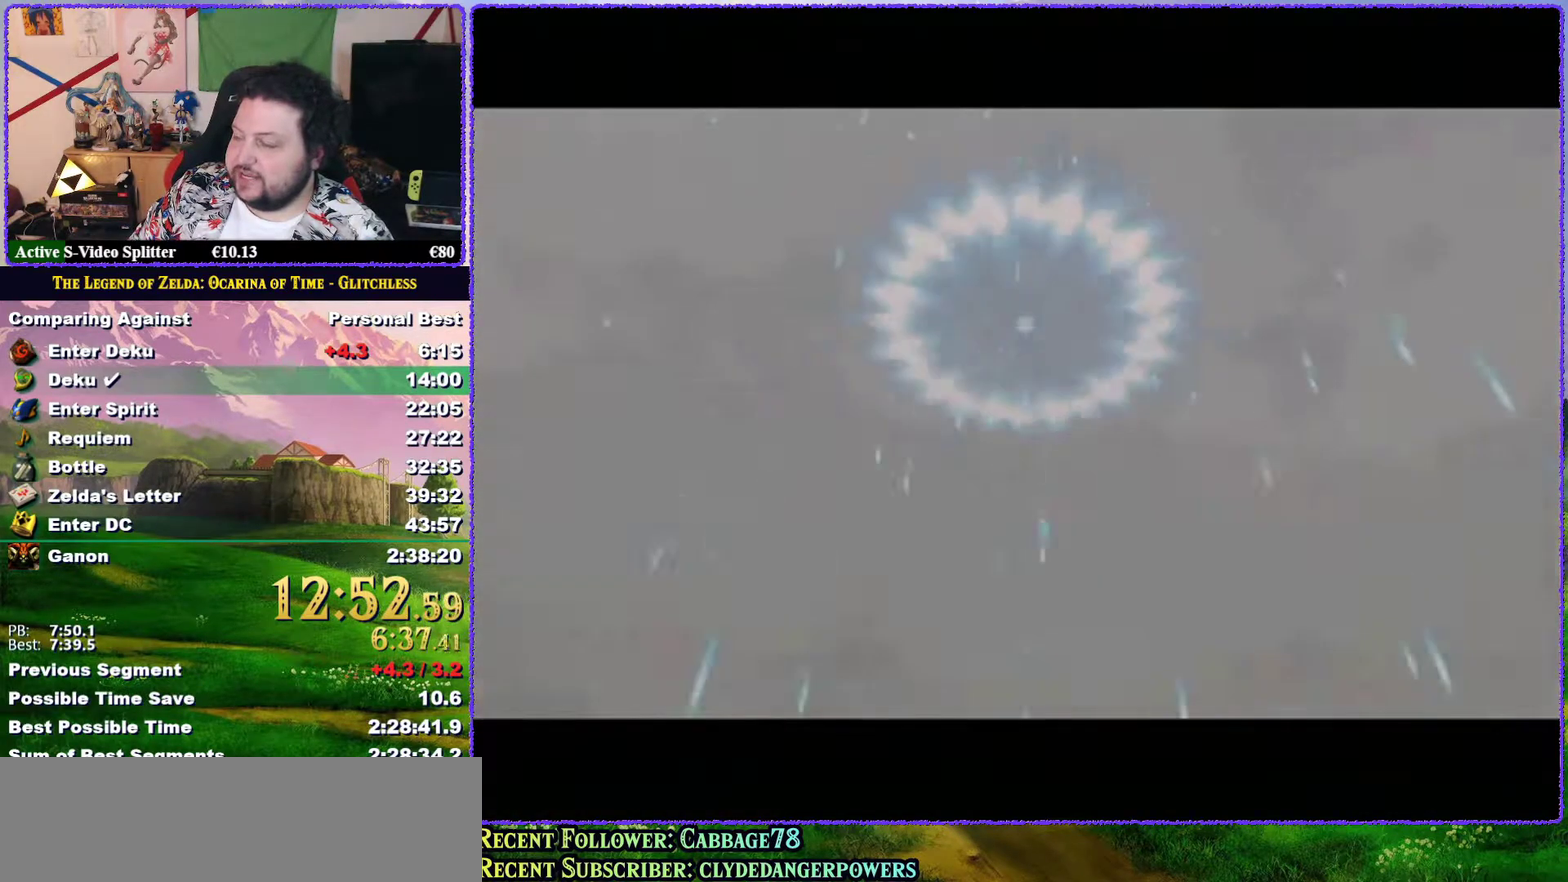
{"buttons": ["A"], "left_stick": "center", "events": [[17, "A", "down"], [117, "A", "up"], [133, "B", "up"], [250, "A", "down"], [250, "B", "down"], [317, "B", "up"], [350, "A", "up"], [400, "B", "down"], [433, "A", "down"], [500, "B", "up"]]}
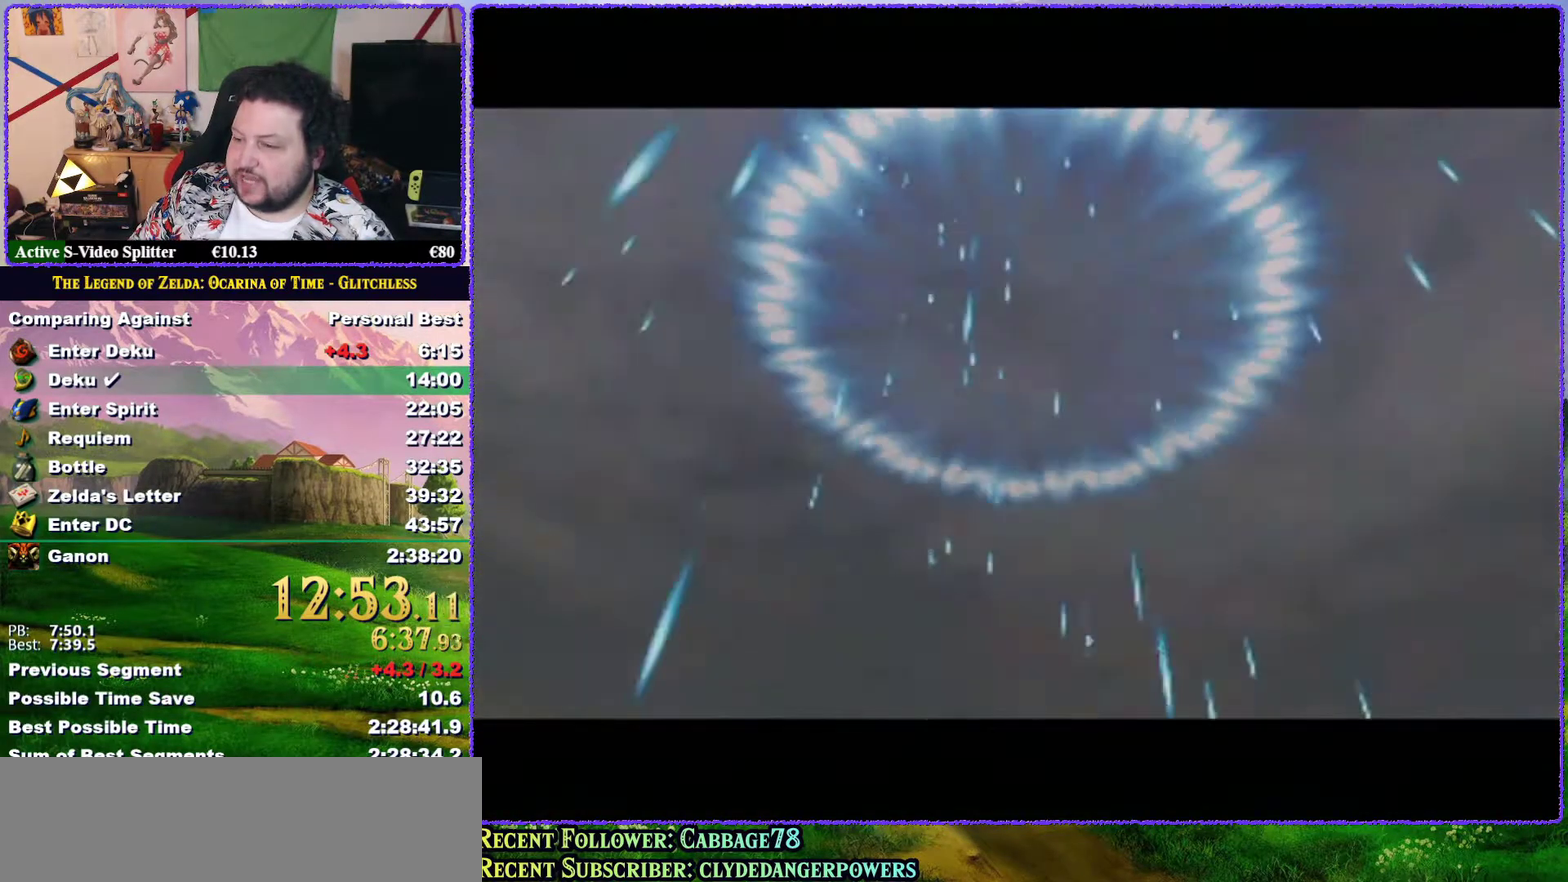
{"buttons": ["B"], "left_stick": "center", "events": [[33, "A", "up"], [100, "B", "down"], [117, "A", "down"], [183, "B", "up"], [250, "A", "up"], [283, "B", "down"], [333, "A", "down"], [333, "B", "up"], [467, "A", "up"], [500, "B", "down"]]}
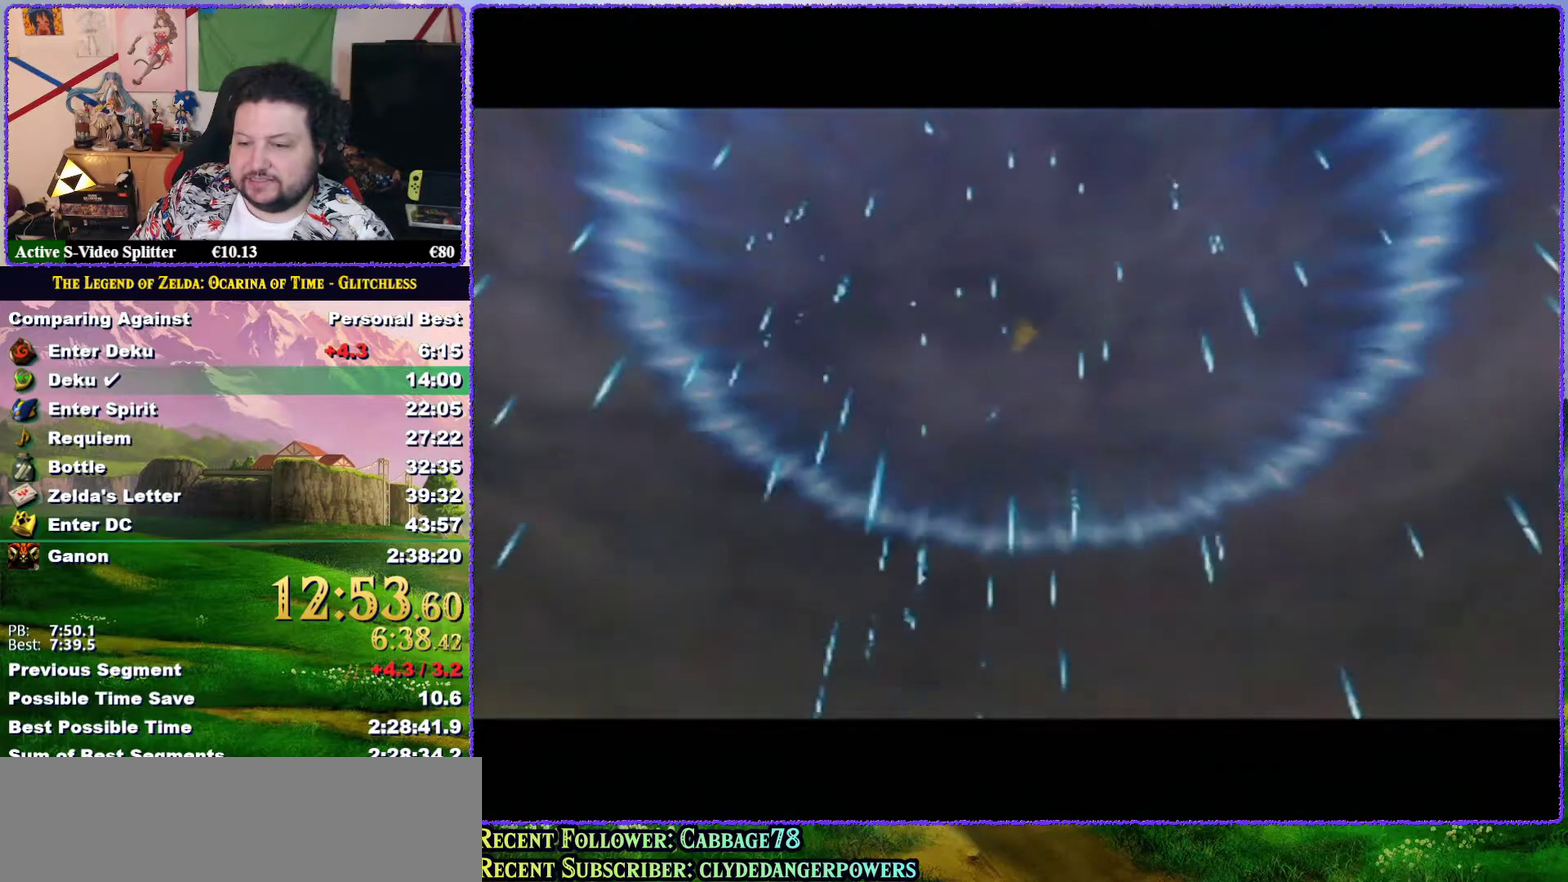
{"buttons": ["A", "B"], "left_stick": "center", "events": [[67, "A", "down"], [67, "B", "up"], [183, "A", "up"], [267, "B", "down"], [333, "B", "up"], [450, "A", "down"], [450, "B", "down"]]}
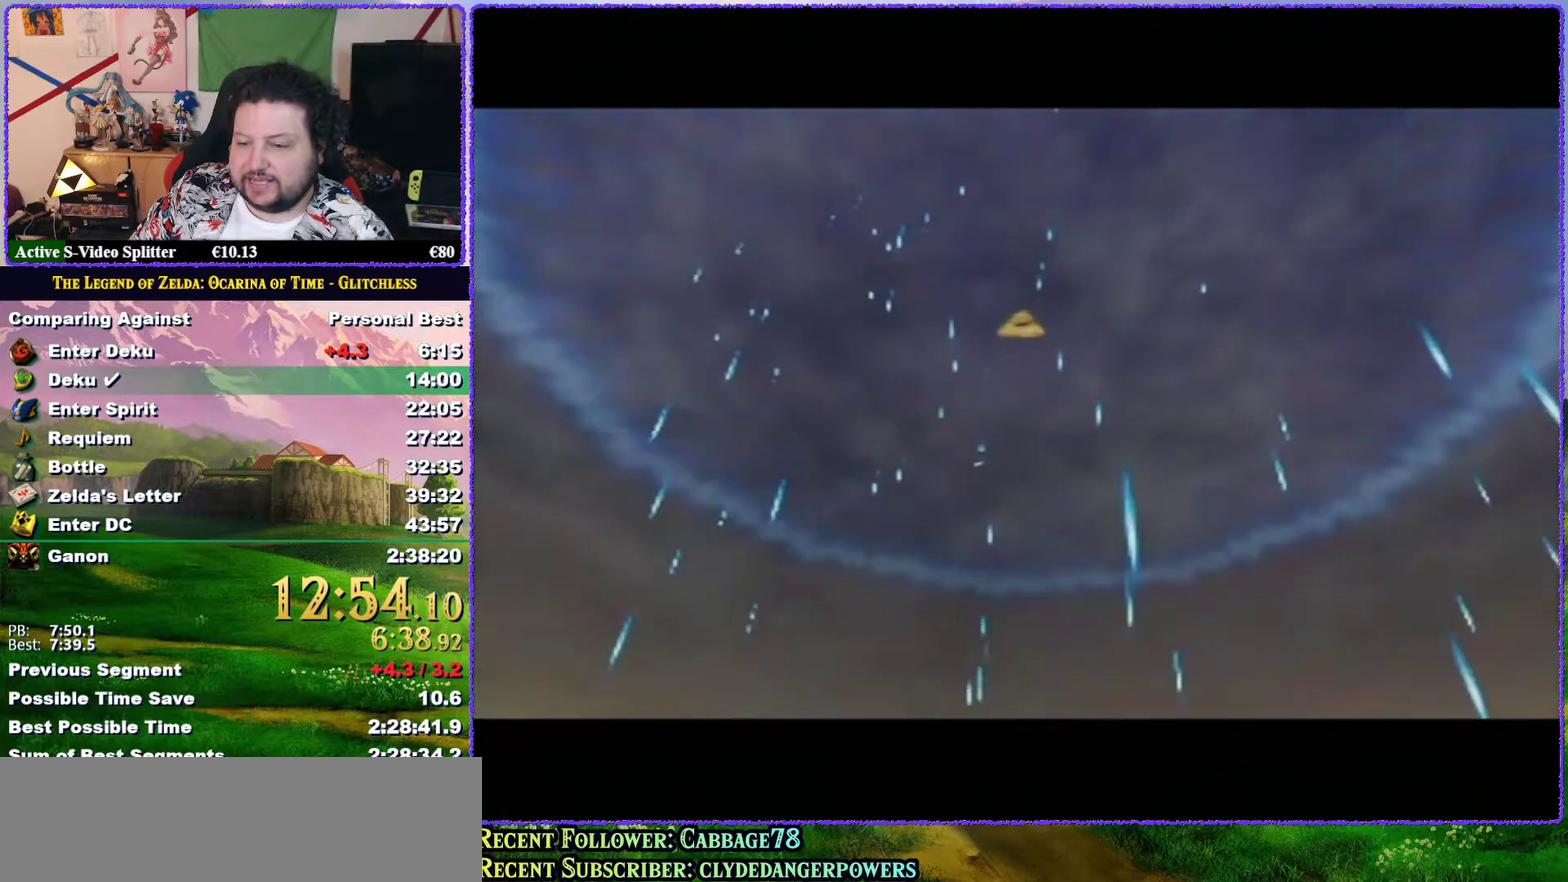
{"buttons": [], "left_stick": "center", "events": [[17, "B", "up"], [50, "A", "up"], [117, "B", "down"], [150, "A", "down"], [217, "B", "up"], [283, "A", "up"], [350, "B", "down"], [367, "A", "down"], [433, "B", "up"], [500, "A", "up"]]}
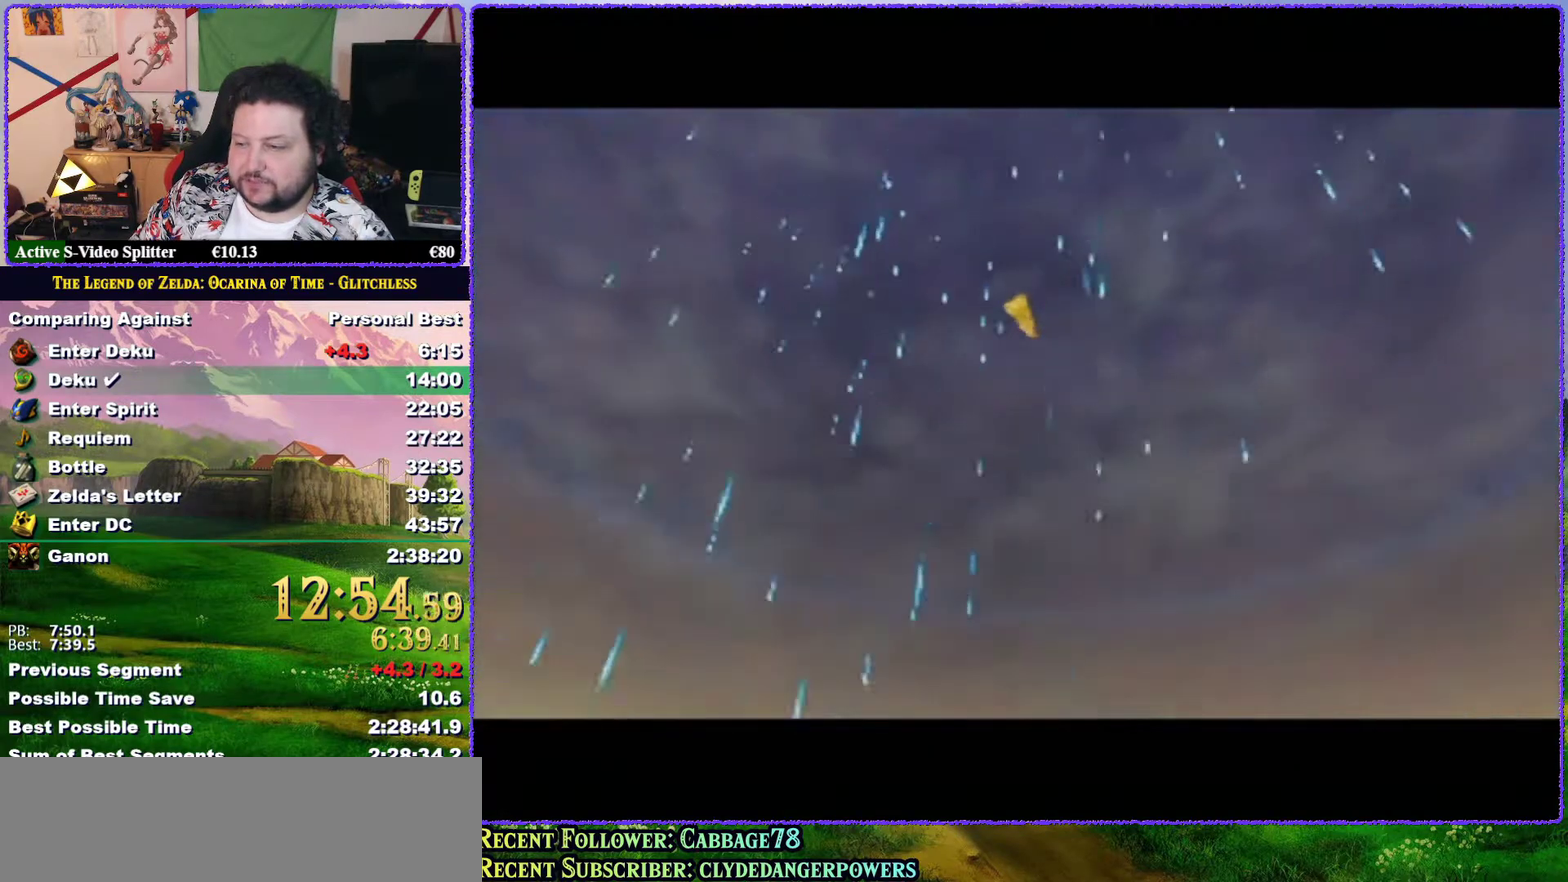
{"buttons": ["A"], "left_stick": "center", "events": [[33, "B", "down"], [100, "A", "down"], [100, "B", "up"], [167, "A", "up"], [200, "B", "down"], [267, "A", "down"], [267, "B", "up"], [383, "A", "up"], [500, "A", "down"]]}
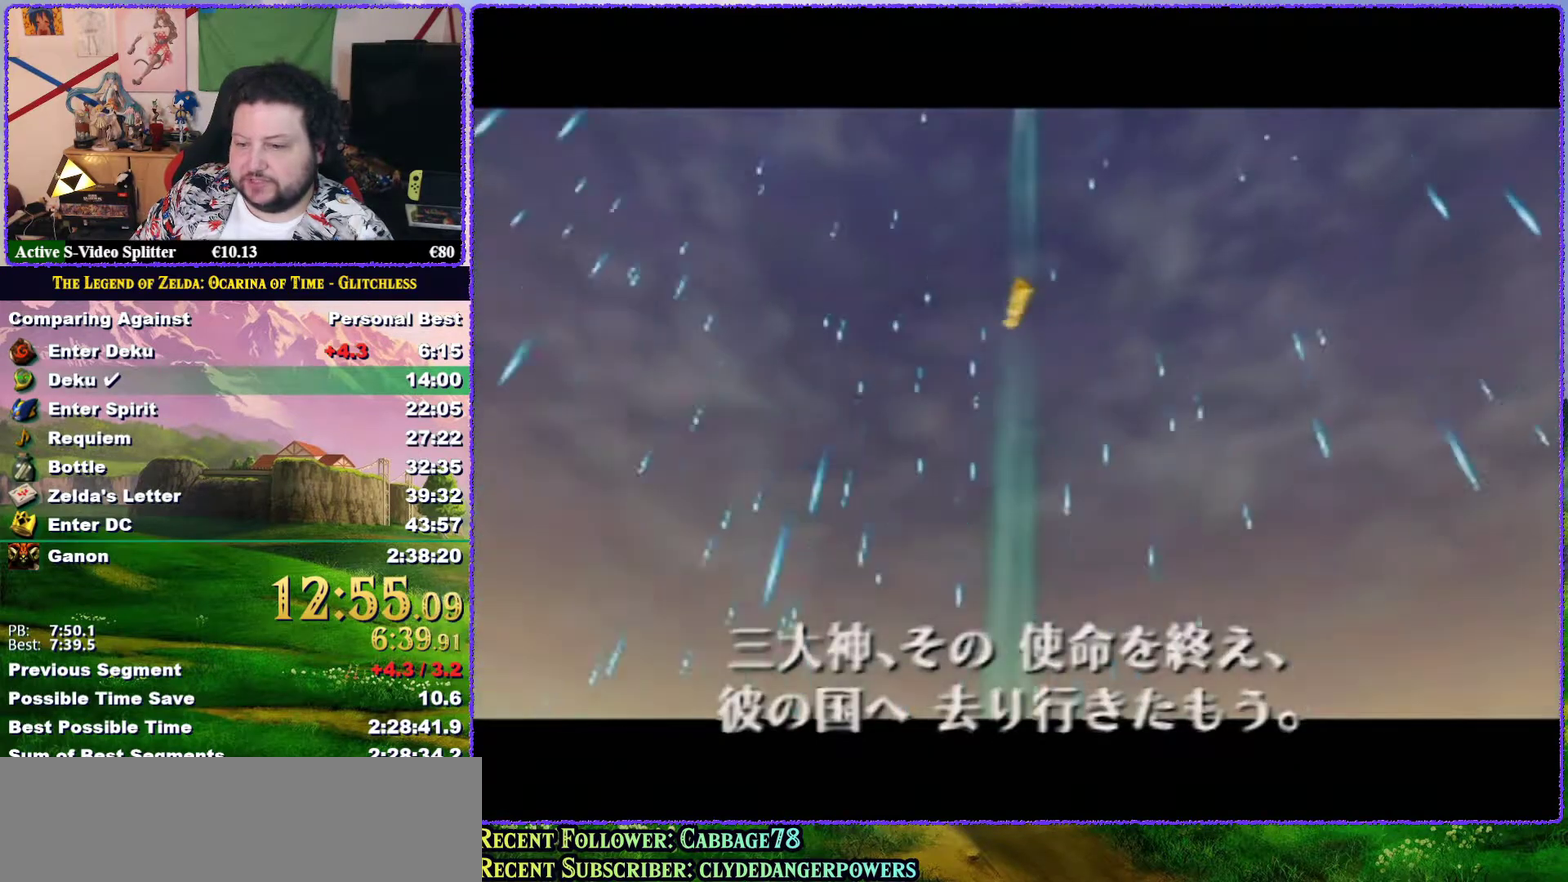
{"buttons": ["B"], "left_stick": "center", "events": [[33, "B", "down"], [83, "A", "up"], [83, "B", "up"], [183, "A", "down"], [183, "B", "down"], [250, "B", "up"], [283, "A", "up"], [317, "B", "down"], [350, "A", "down"], [400, "B", "up"], [467, "A", "up"], [483, "B", "down"]]}
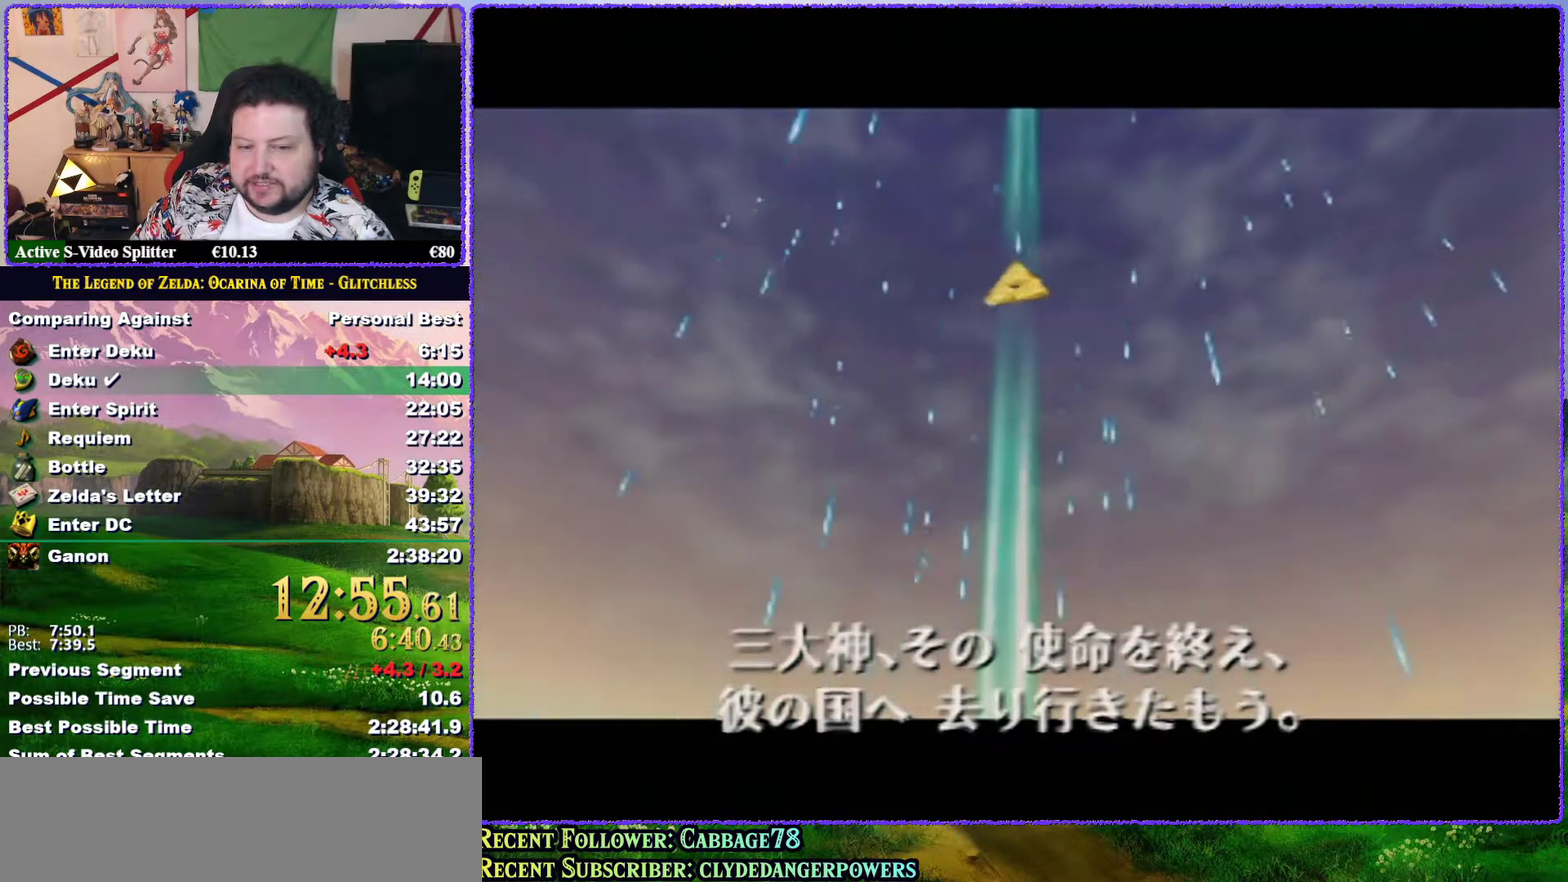
{"buttons": ["B"], "left_stick": "center", "events": [[17, "A", "down"], [67, "B", "up"], [117, "A", "up"], [150, "B", "down"], [217, "A", "down"], [217, "B", "up"], [317, "A", "up"], [317, "B", "down"], [400, "A", "down"], [400, "B", "up"], [450, "B", "down"], [483, "A", "up"]]}
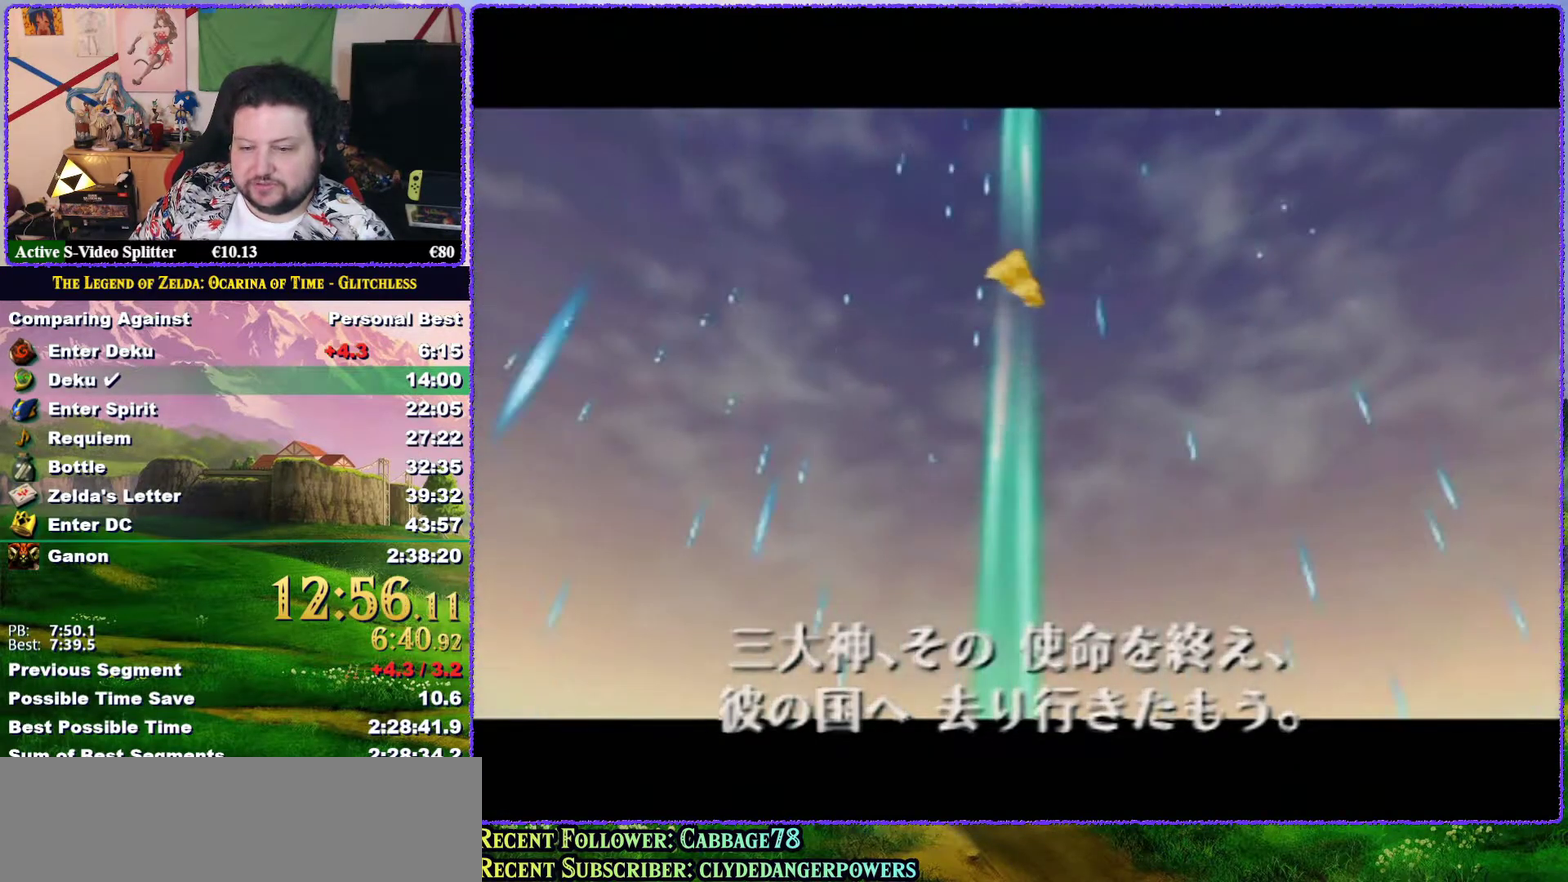
{"buttons": ["A", "B"], "left_stick": "center", "events": [[33, "B", "up"], [133, "A", "down"], [133, "B", "down"], [183, "B", "up"], [217, "A", "up"], [283, "A", "down"], [283, "B", "down"], [383, "B", "up"], [433, "A", "up"], [467, "B", "down"], [500, "A", "down"]]}
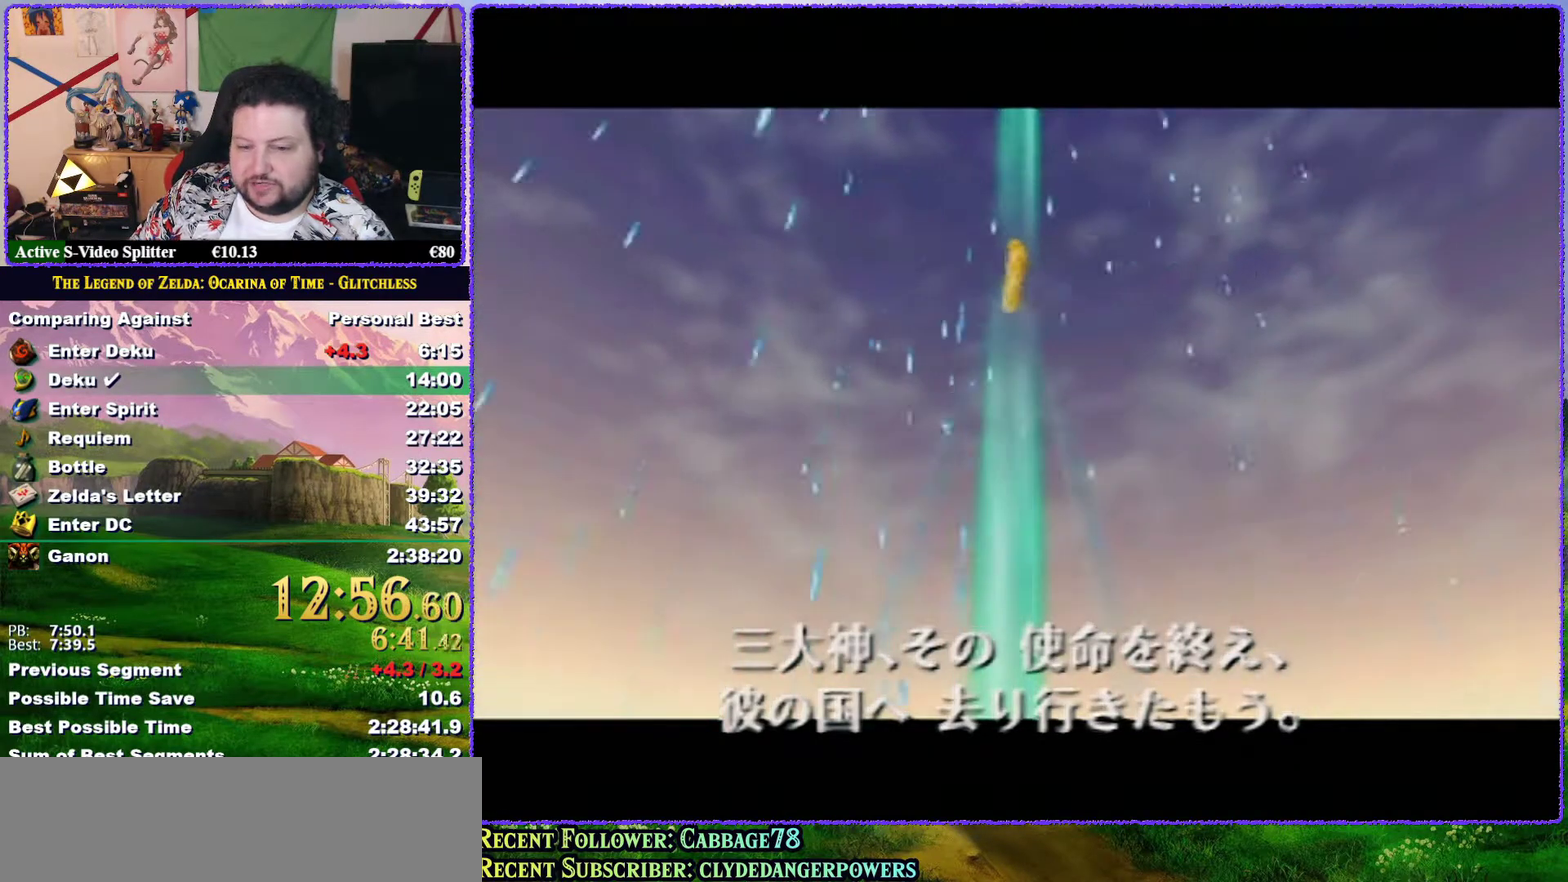
{"buttons": ["A"], "left_stick": "center", "events": [[17, "B", "up"], [117, "A", "up"], [150, "B", "down"], [217, "A", "down"], [217, "B", "up"], [317, "A", "up"], [350, "B", "down"], [400, "A", "down"], [400, "B", "up"]]}
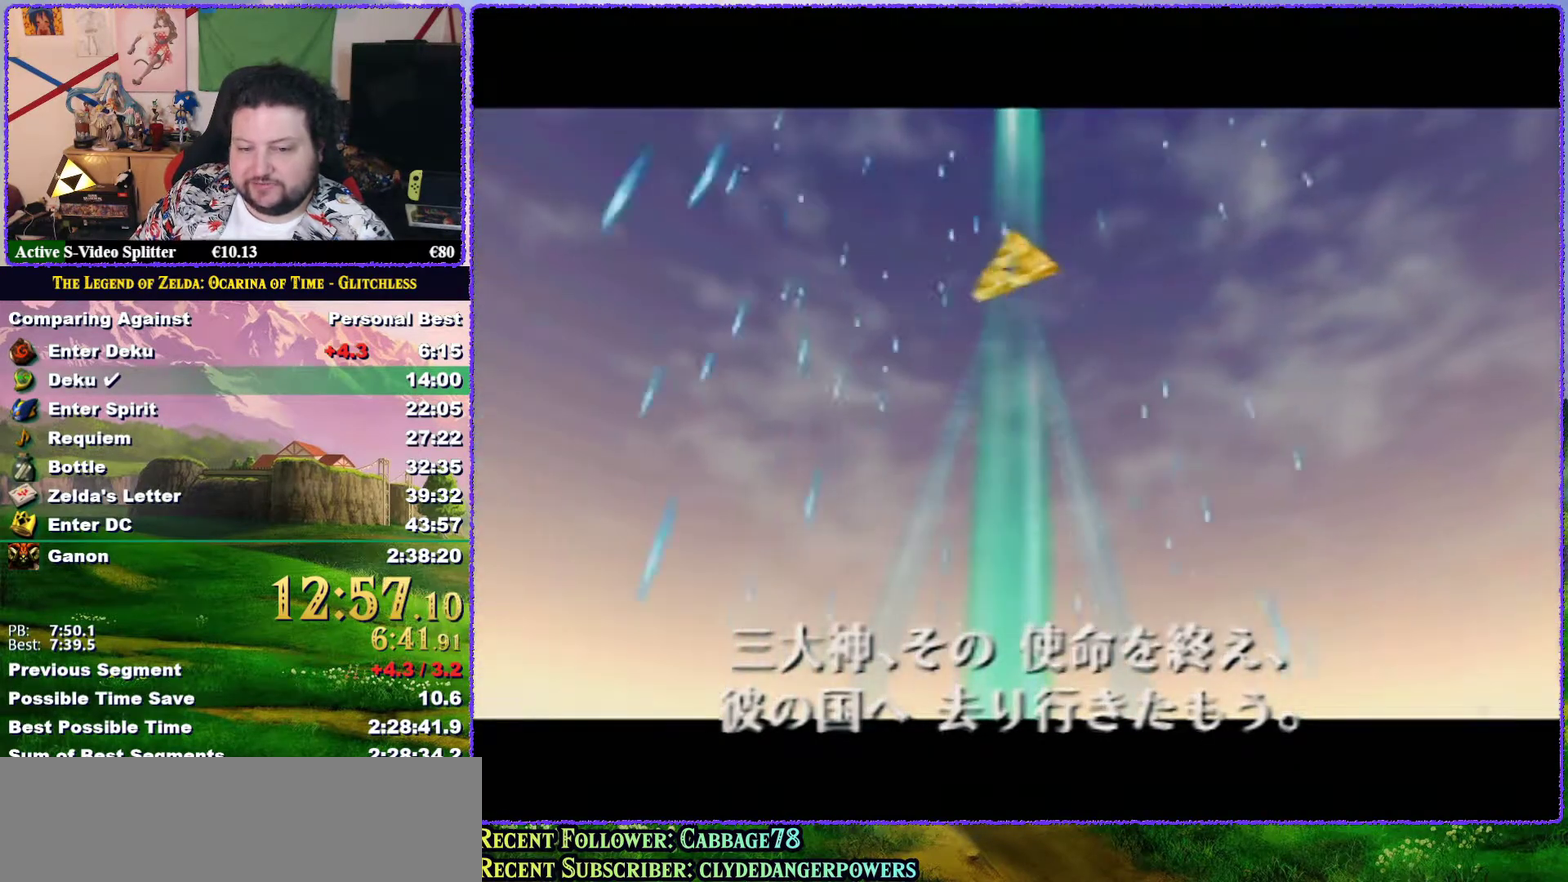
{"buttons": ["A", "B"], "left_stick": "center", "events": [[33, "A", "up"], [33, "B", "down"], [83, "B", "up"], [117, "A", "down"], [167, "B", "down"], [217, "A", "up"], [250, "B", "up"], [317, "A", "down"], [350, "B", "down"], [400, "A", "up"], [400, "B", "up"], [500, "A", "down"], [500, "B", "down"]]}
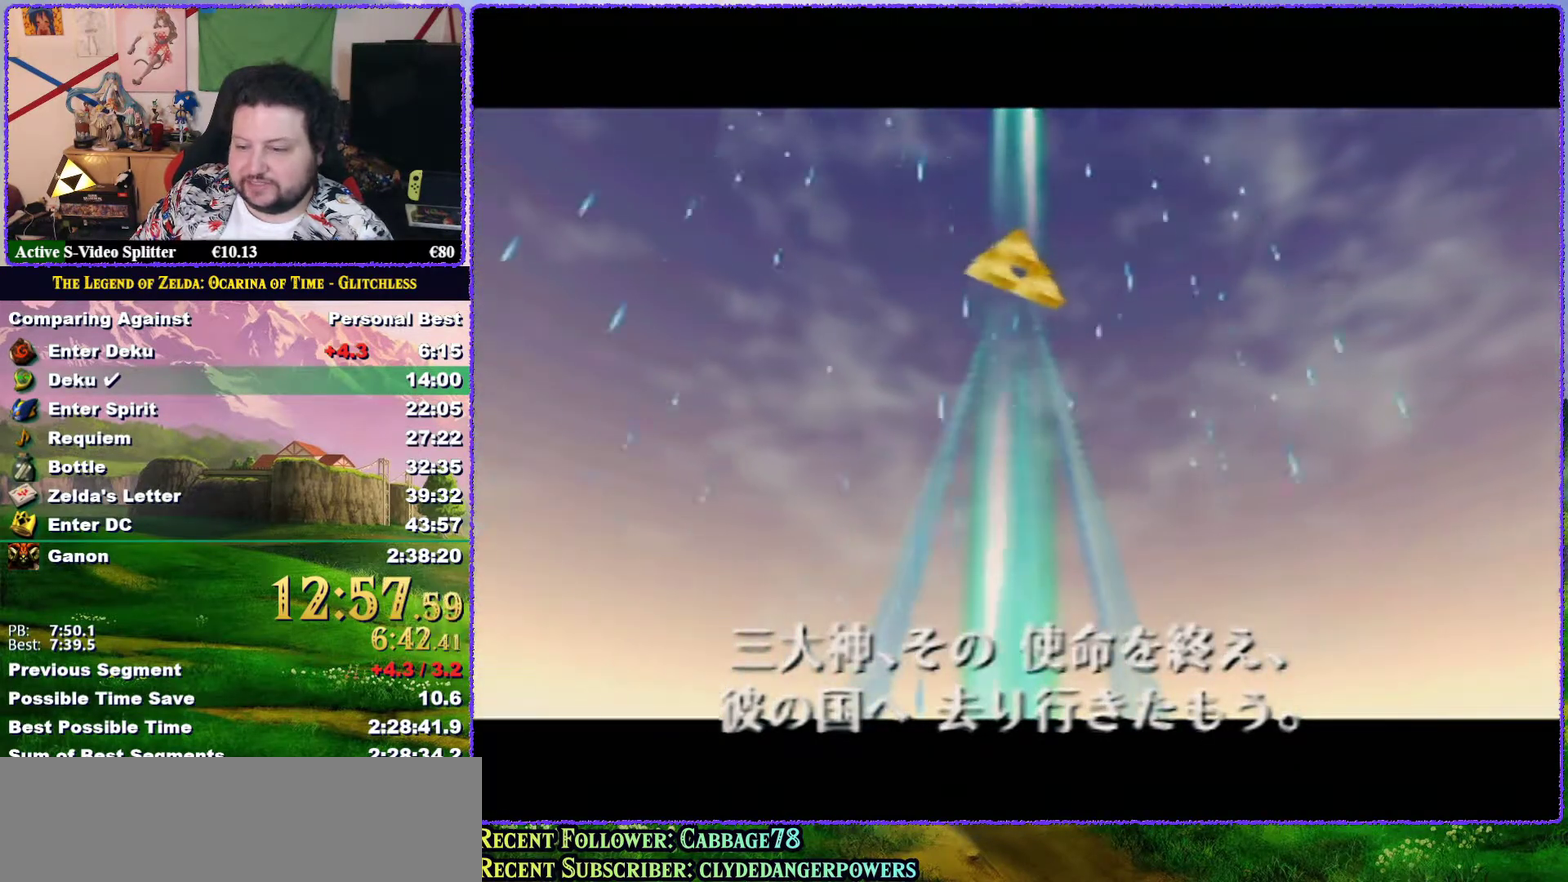
{"buttons": ["B"], "left_stick": "center", "events": [[67, "B", "up"], [117, "A", "up"], [150, "B", "down"], [183, "A", "down"], [217, "B", "up"], [317, "A", "up"], [317, "B", "down"], [367, "A", "down"], [367, "B", "up"], [467, "A", "up"], [467, "B", "down"]]}
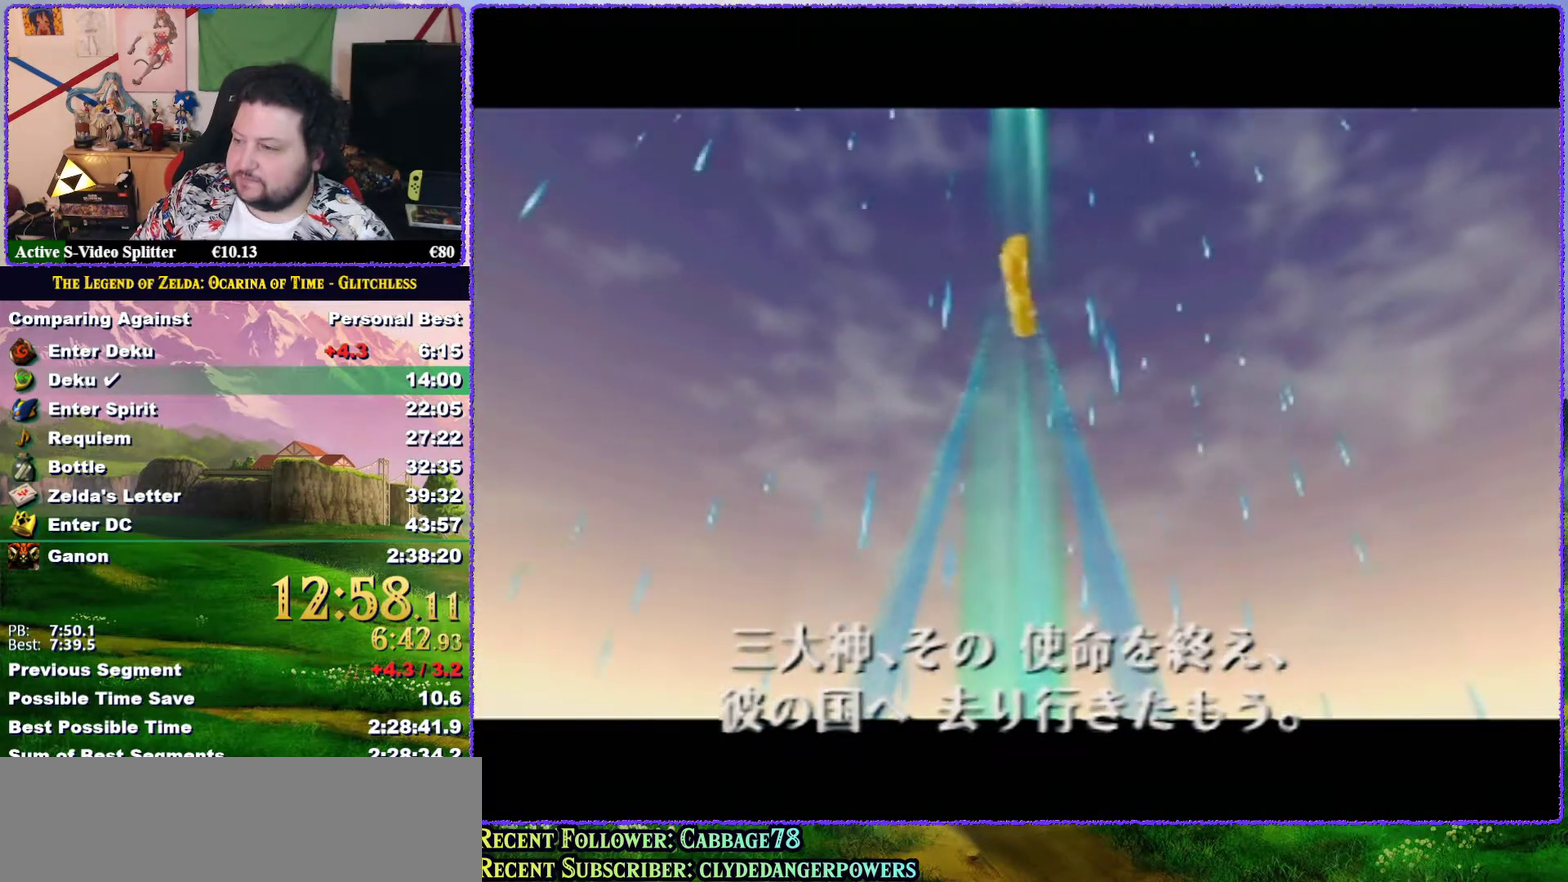
{"buttons": ["A", "B"], "left_stick": "center", "events": [[33, "B", "up"], [67, "A", "down"], [117, "B", "down"], [150, "A", "up"], [183, "B", "up"], [250, "A", "down"], [267, "B", "down"], [333, "A", "up"], [333, "B", "up"], [433, "A", "down"], [433, "B", "down"]]}
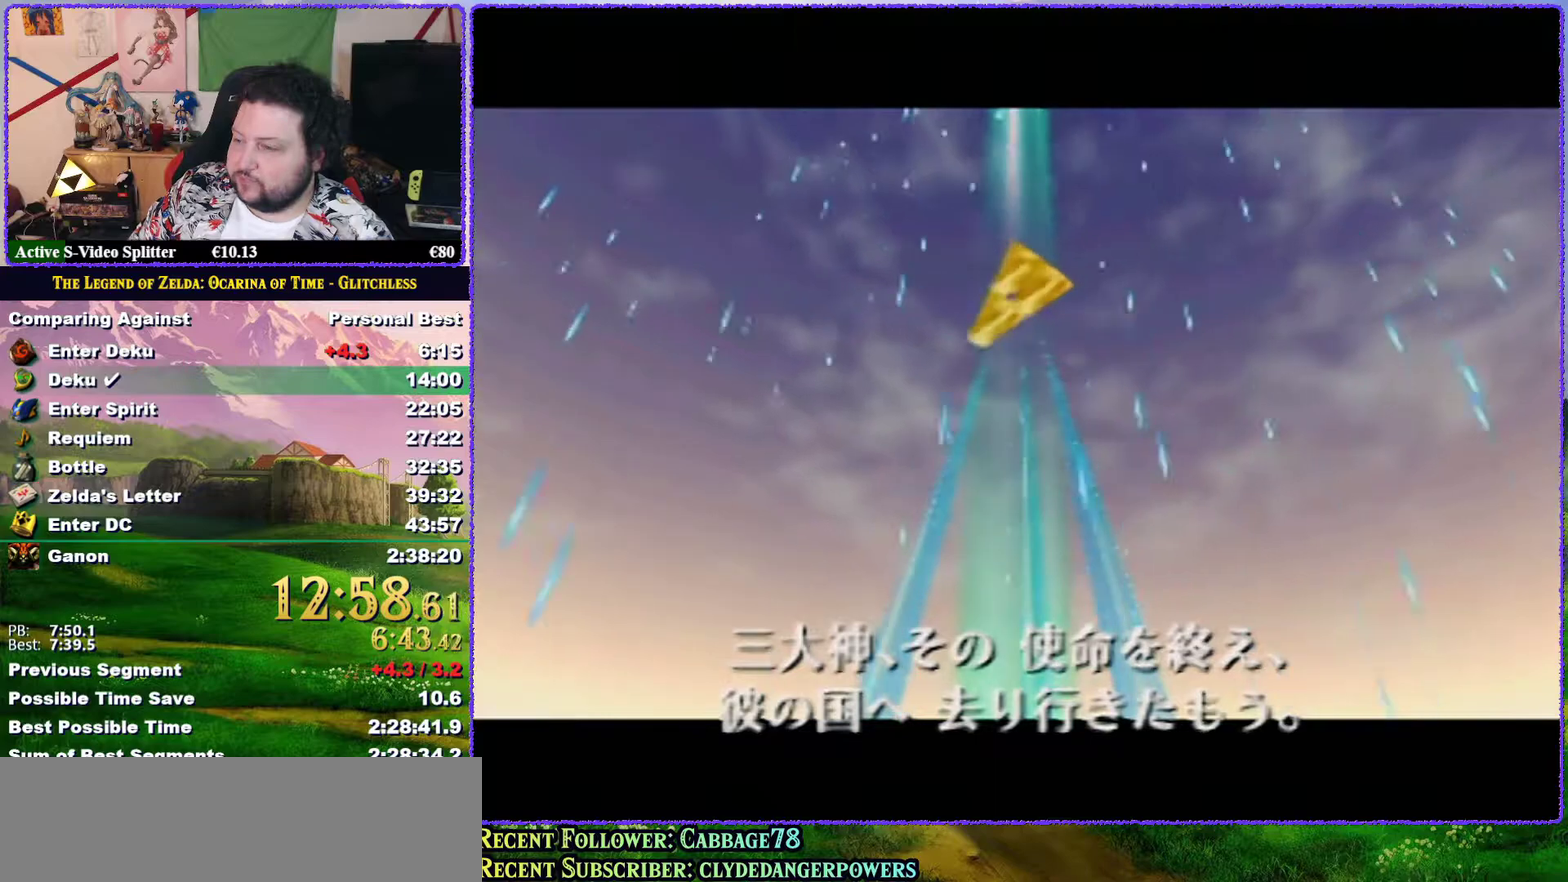
{"buttons": [], "left_stick": "center", "events": [[33, "B", "up"], [67, "A", "up"], [117, "A", "down"], [250, "A", "up"], [283, "B", "down"], [350, "A", "down"], [350, "B", "up"], [433, "A", "up"], [433, "B", "down"], [483, "B", "up"]]}
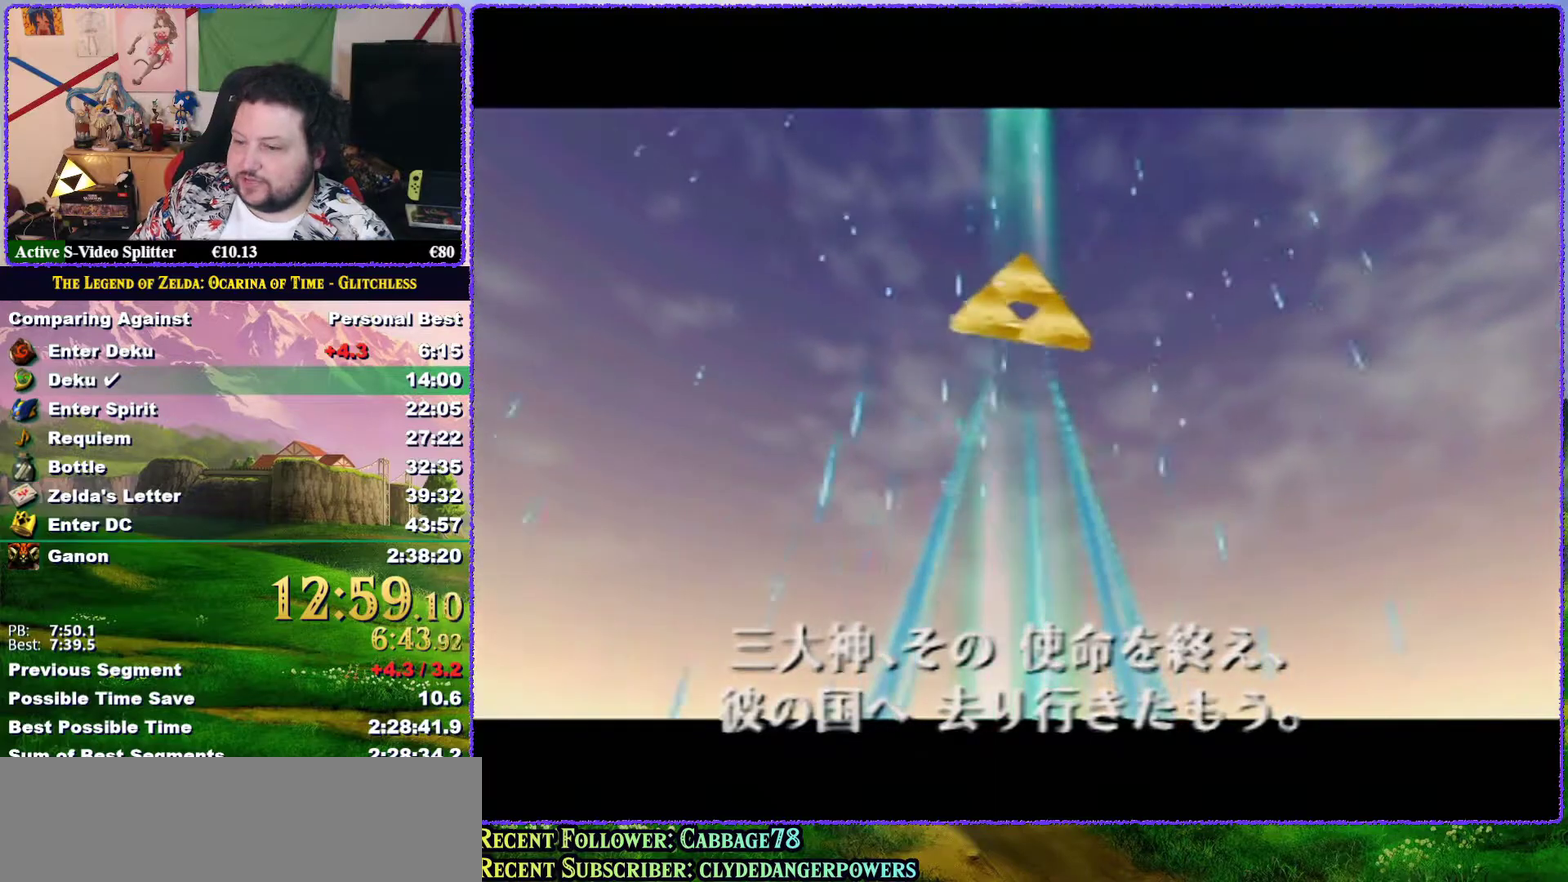
{"buttons": [], "left_stick": "center", "events": [[17, "A", "down"], [83, "B", "down"], [117, "A", "up"], [167, "B", "up"], [217, "A", "down"], [317, "A", "up"], [417, "A", "down"], [417, "B", "down"], [467, "A", "up"], [467, "B", "up"]]}
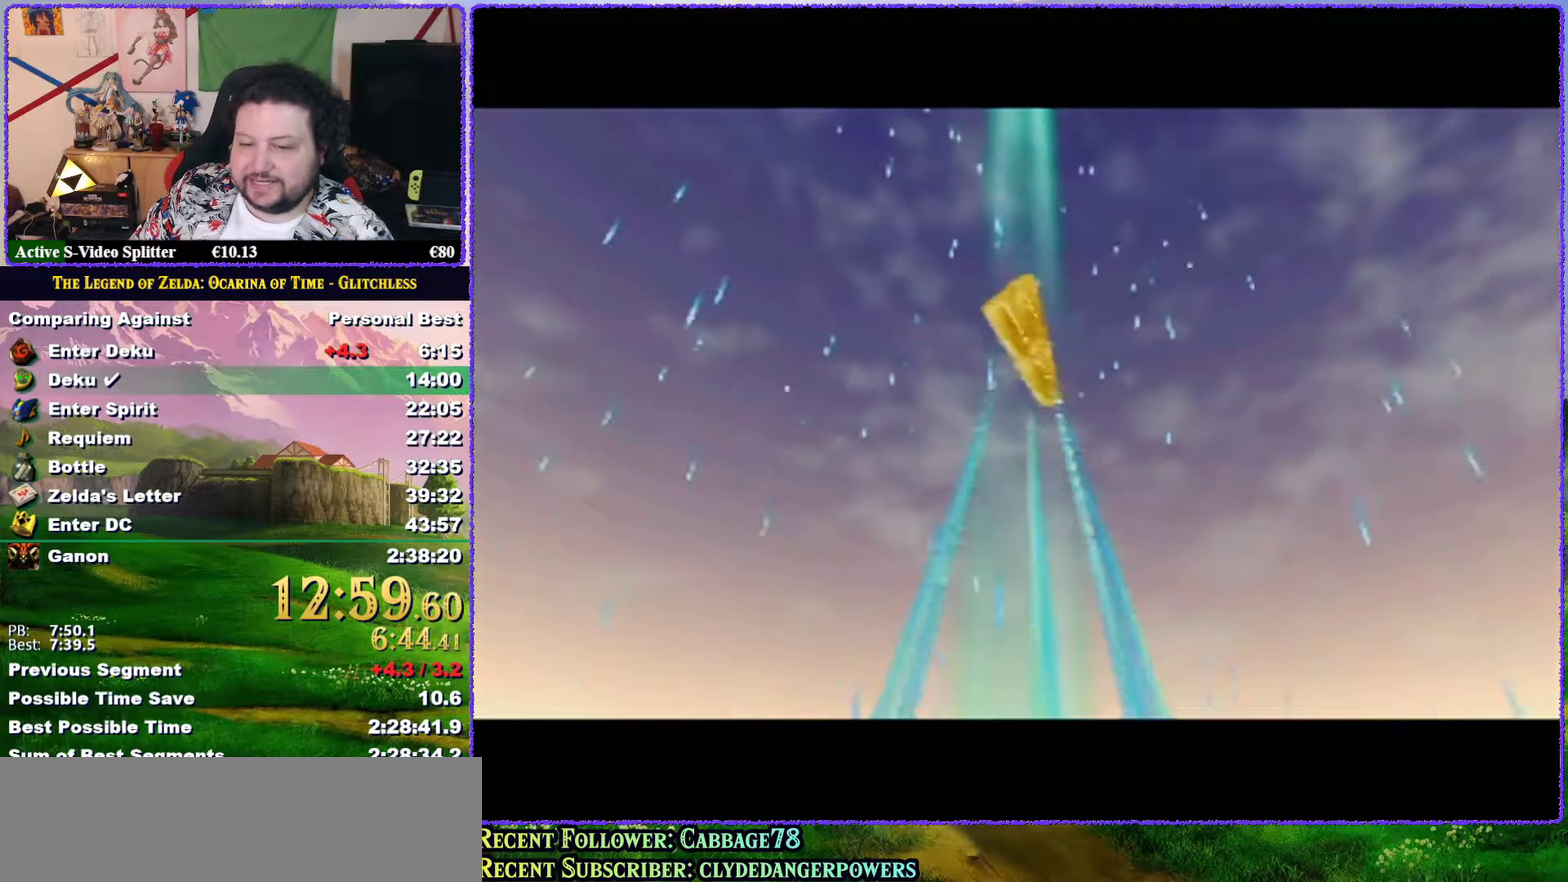
{"buttons": ["A"], "left_stick": "center", "events": [[67, "B", "down"], [100, "A", "down"], [117, "B", "up"], [183, "A", "up"], [250, "B", "down"], [283, "A", "down"], [317, "B", "up"], [367, "A", "up"], [433, "B", "down"], [467, "A", "down"], [483, "B", "up"]]}
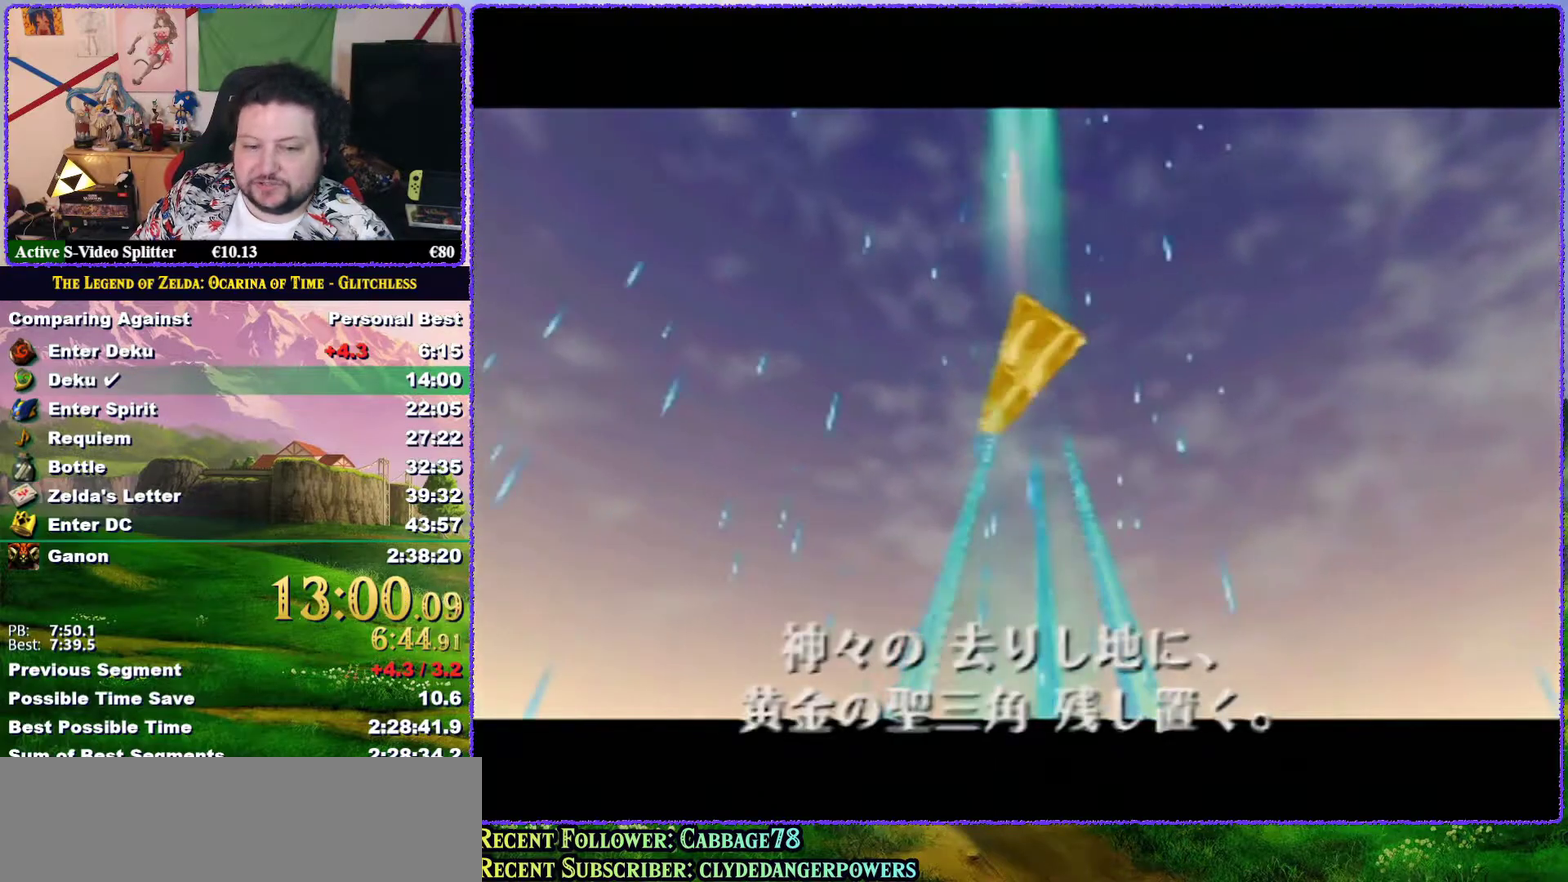
{"buttons": ["A"], "left_stick": "center", "events": [[67, "A", "up"], [100, "B", "down"], [150, "A", "down"], [183, "B", "up"], [417, "A", "up"], [417, "B", "down"], [483, "A", "down"], [483, "B", "up"]]}
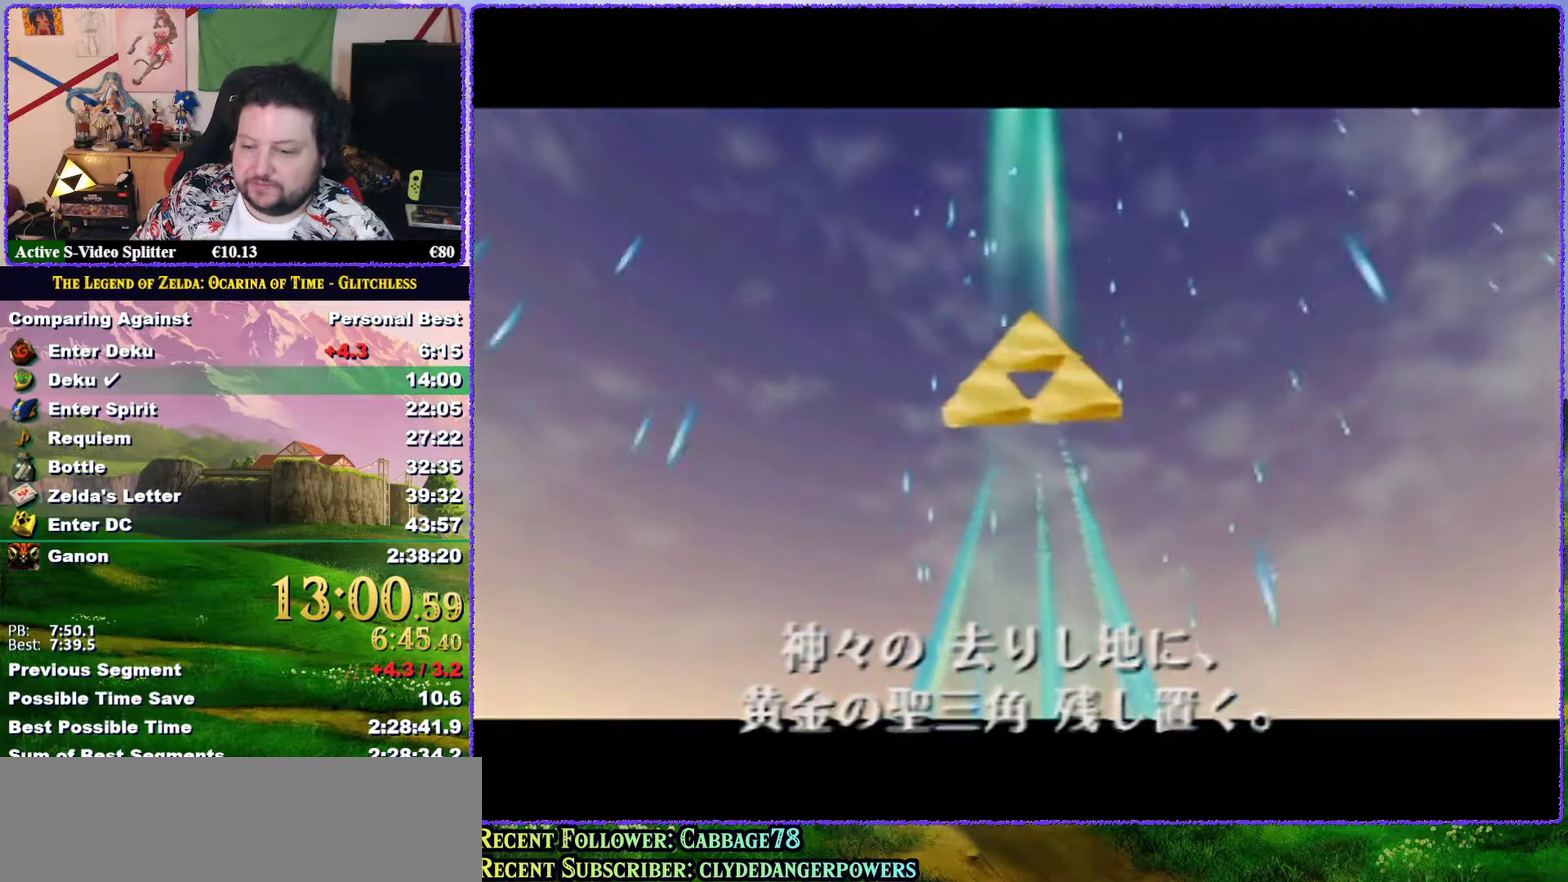
{"buttons": [], "left_stick": "center", "events": [[50, "B", "down"], [117, "A", "up"], [183, "A", "down"], [283, "A", "up"], [283, "B", "up"], [333, "B", "down"], [383, "A", "down"], [433, "B", "up"], [467, "A", "up"]]}
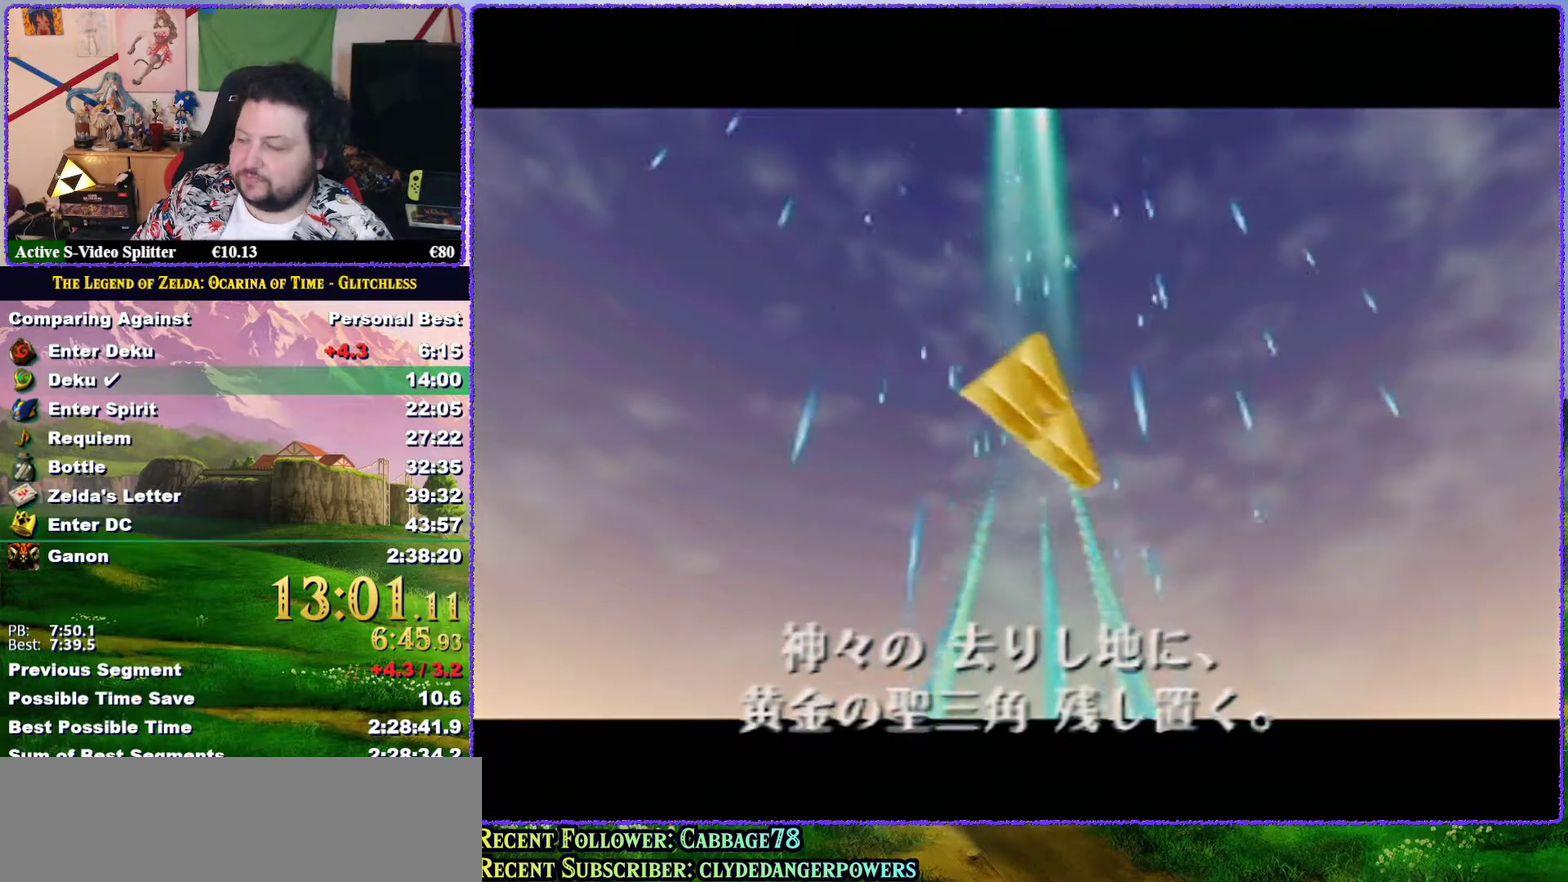
{"buttons": ["A"], "left_stick": "center", "events": [[17, "B", "down"], [50, "A", "down"], [83, "B", "up"], [133, "A", "up"], [183, "B", "down"], [250, "A", "down"], [250, "B", "up"], [350, "A", "up"], [367, "B", "down"], [433, "A", "down"], [433, "B", "up"]]}